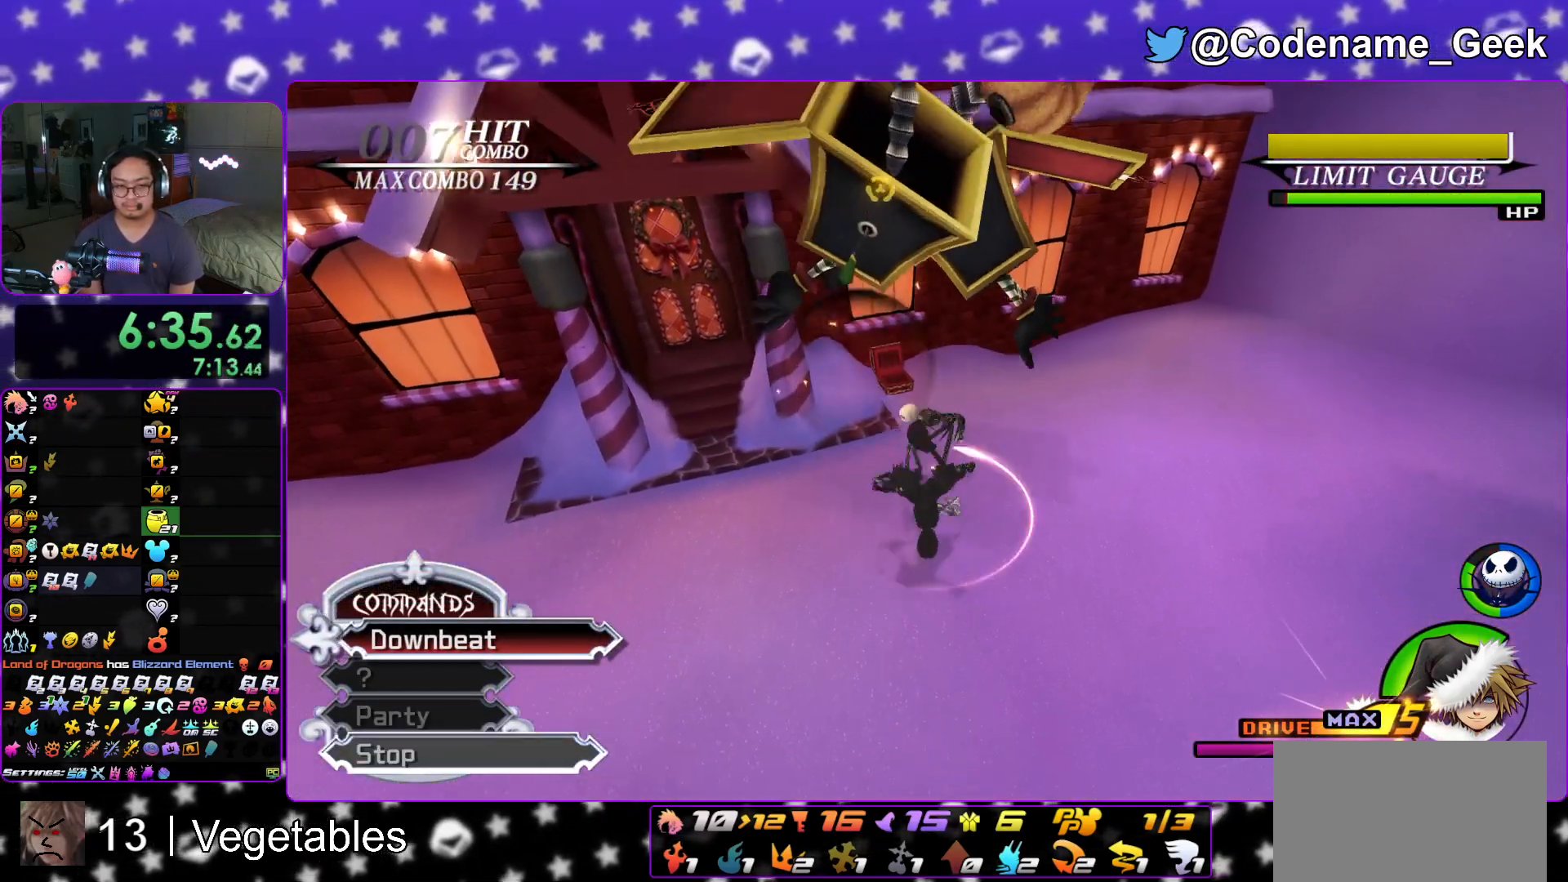
Gameplay with a controller (Nintendo layout); each line is a JSON object with the inputs held at the frame after it. "events" lists button and stick changes between this image and that frame as [ms after this image, input, new state], when the widget could be followed in between. Not read: L3 R3.
{"buttons": [], "left_stick": "center", "right_stick": "down", "events": [[184, "left_stick", "down"], [300, "left_stick", "center"]]}
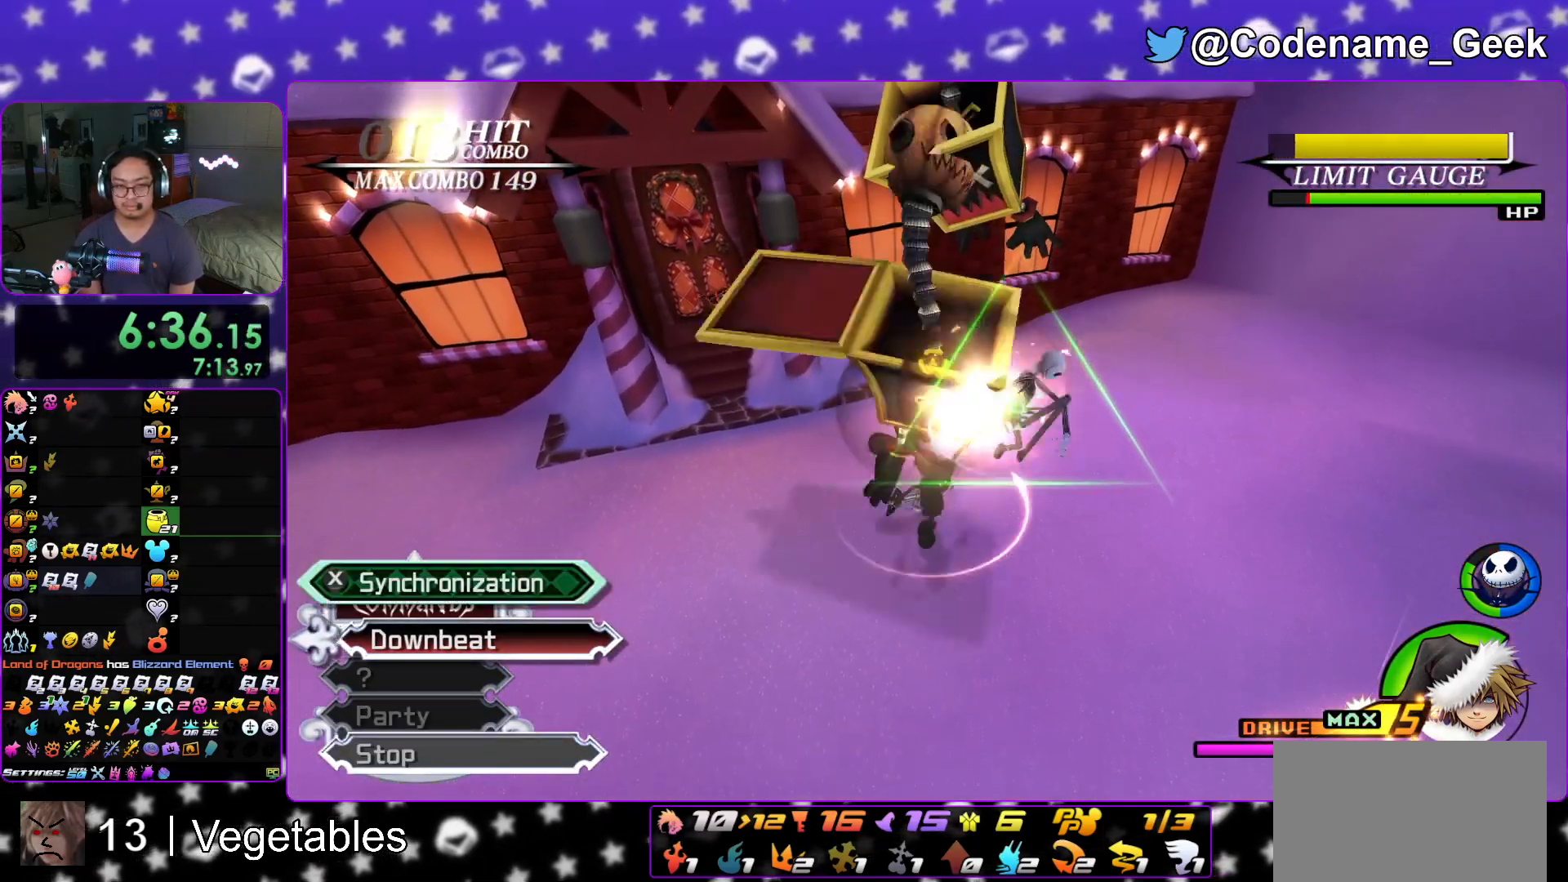
{"buttons": [], "left_stick": "center", "right_stick": "down", "events": []}
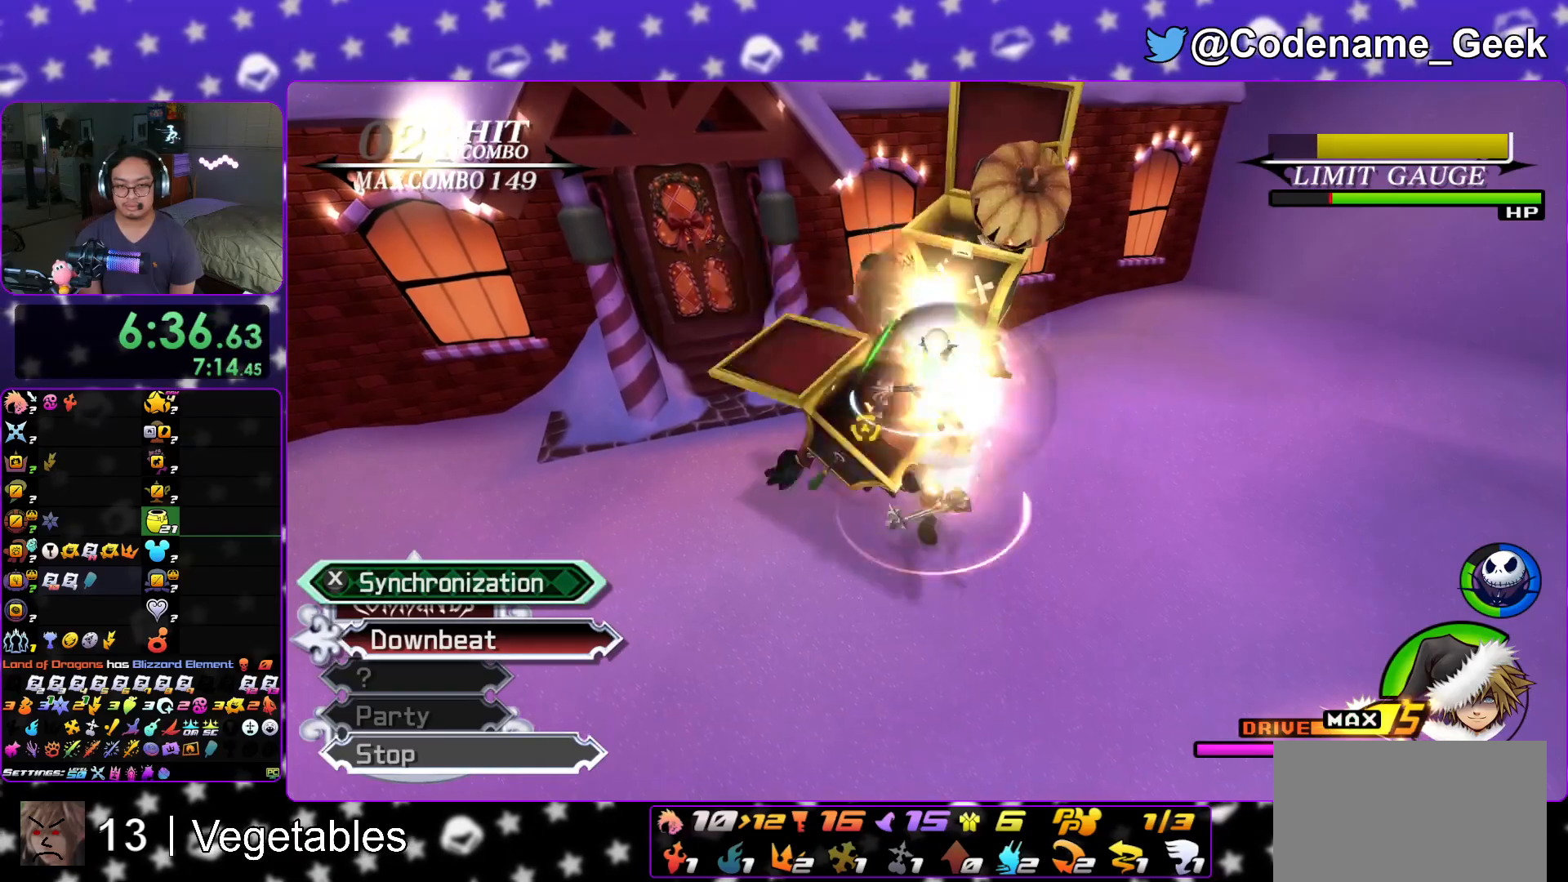
{"buttons": [], "left_stick": "center", "right_stick": "down", "events": []}
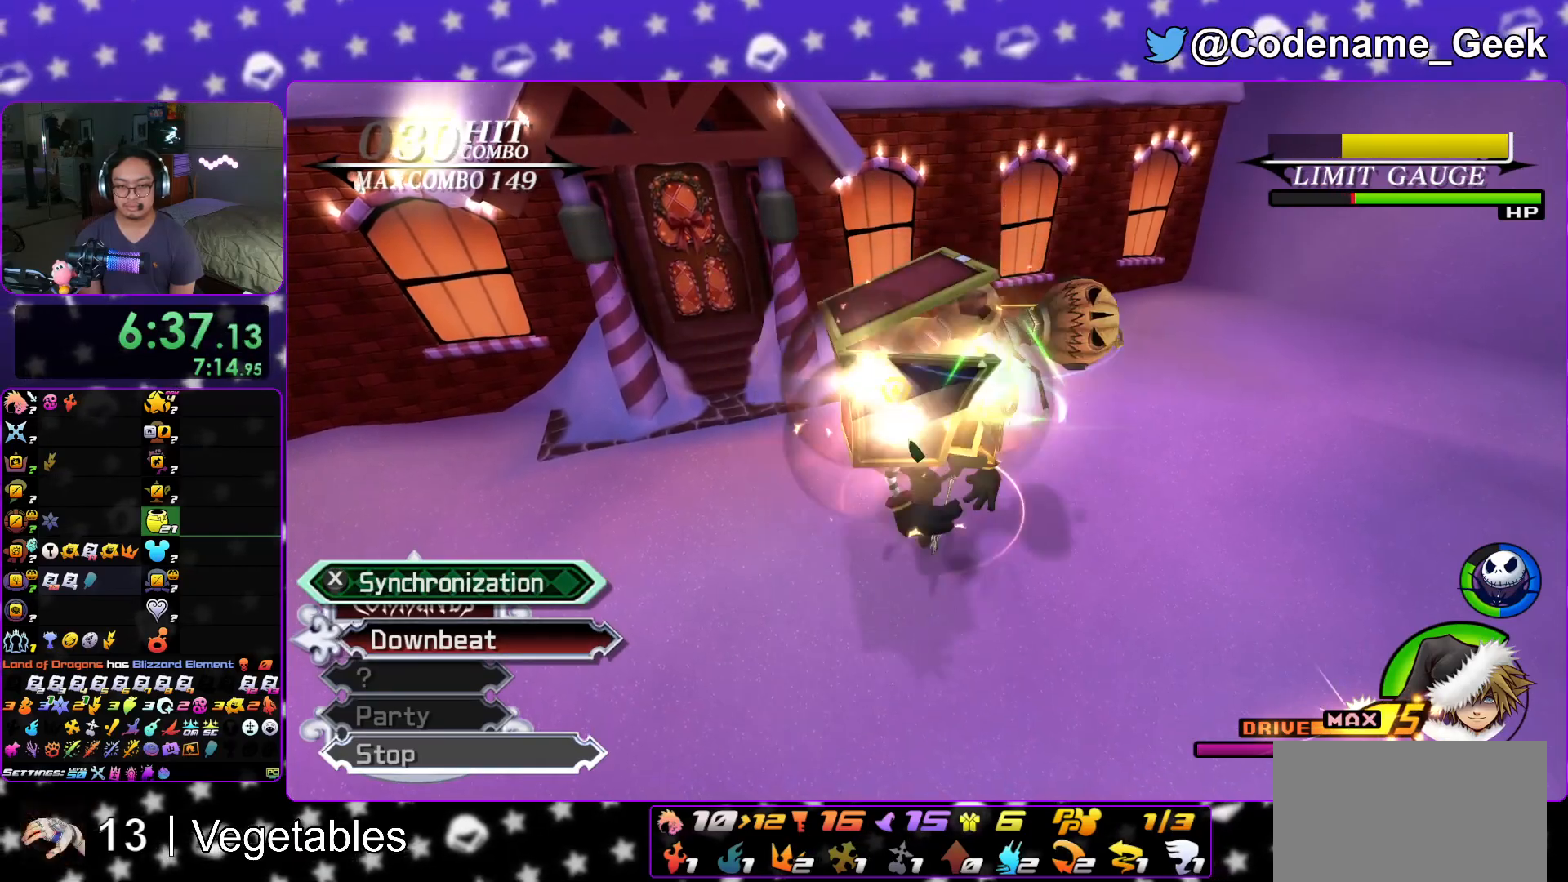
{"buttons": [], "left_stick": "center", "right_stick": "down", "events": []}
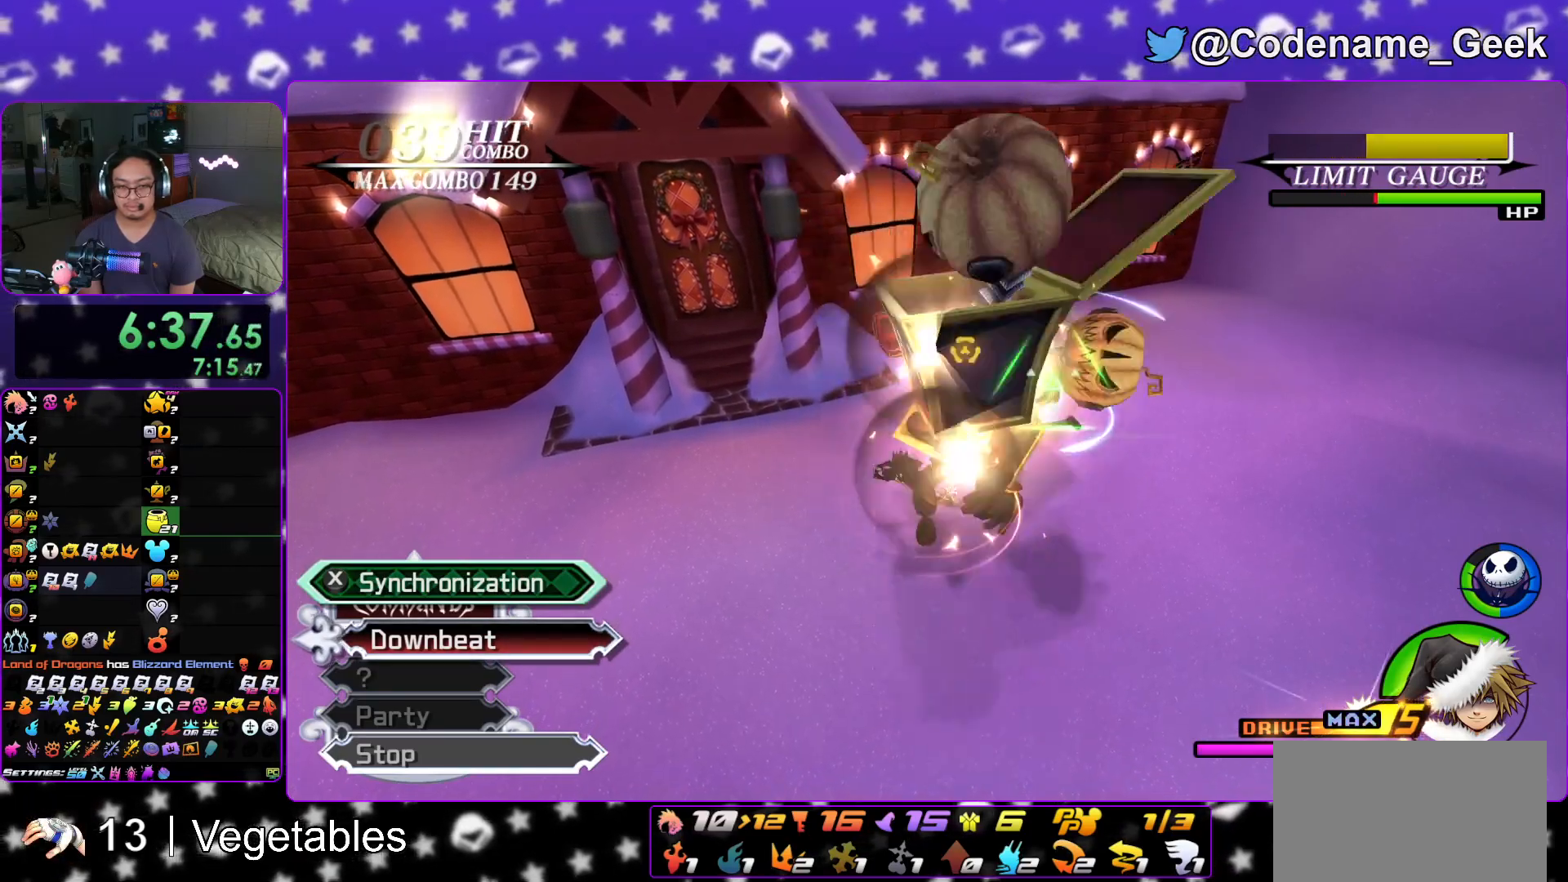
{"buttons": [], "left_stick": "center", "right_stick": "down", "events": []}
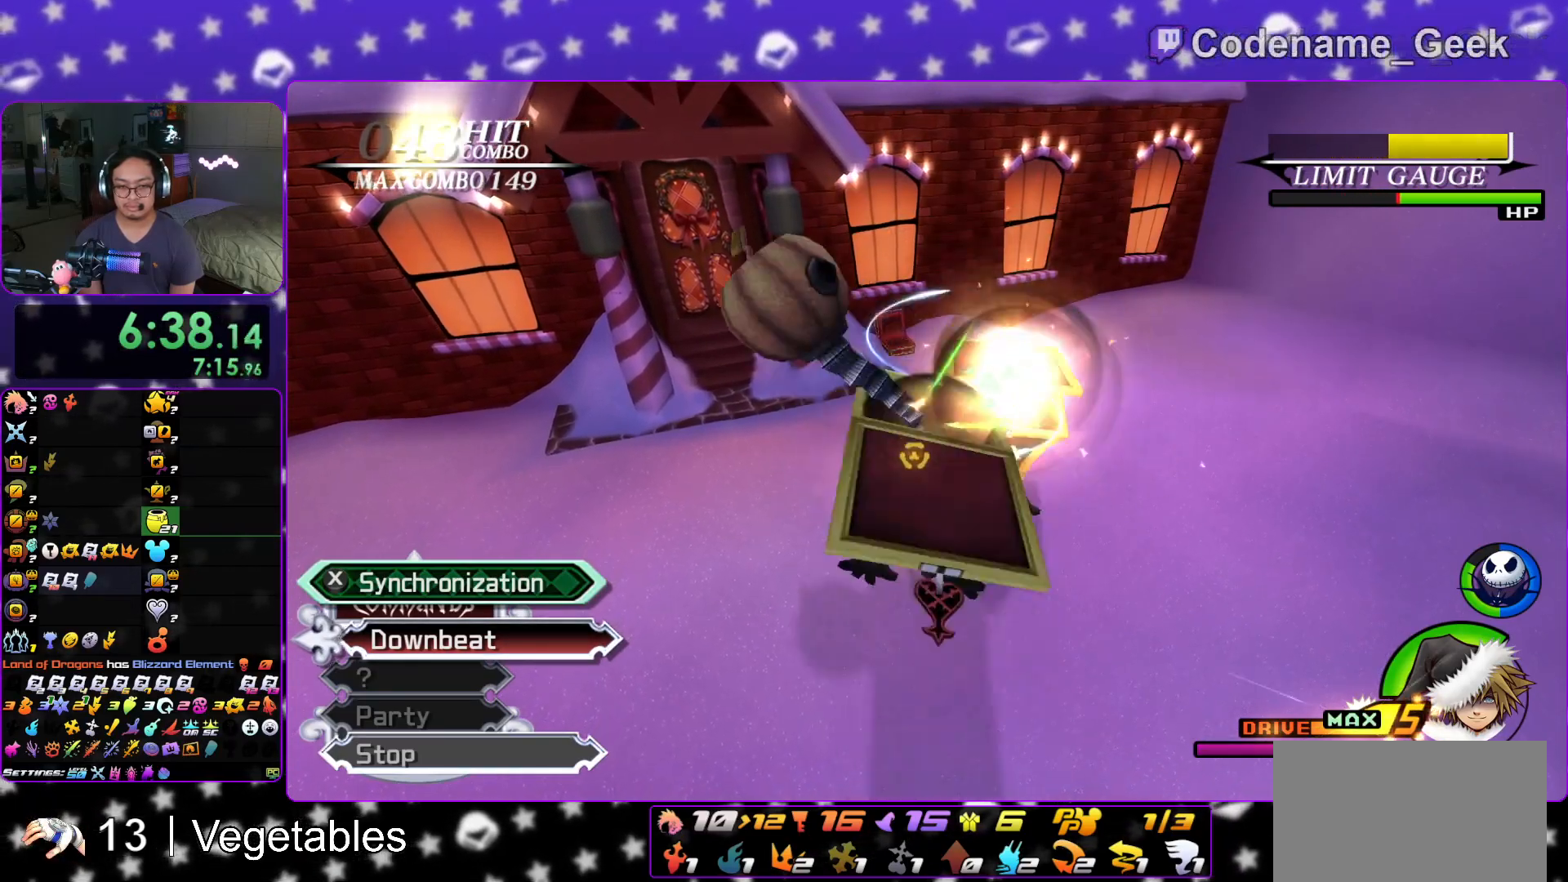
{"buttons": [], "left_stick": "center", "right_stick": "down", "events": []}
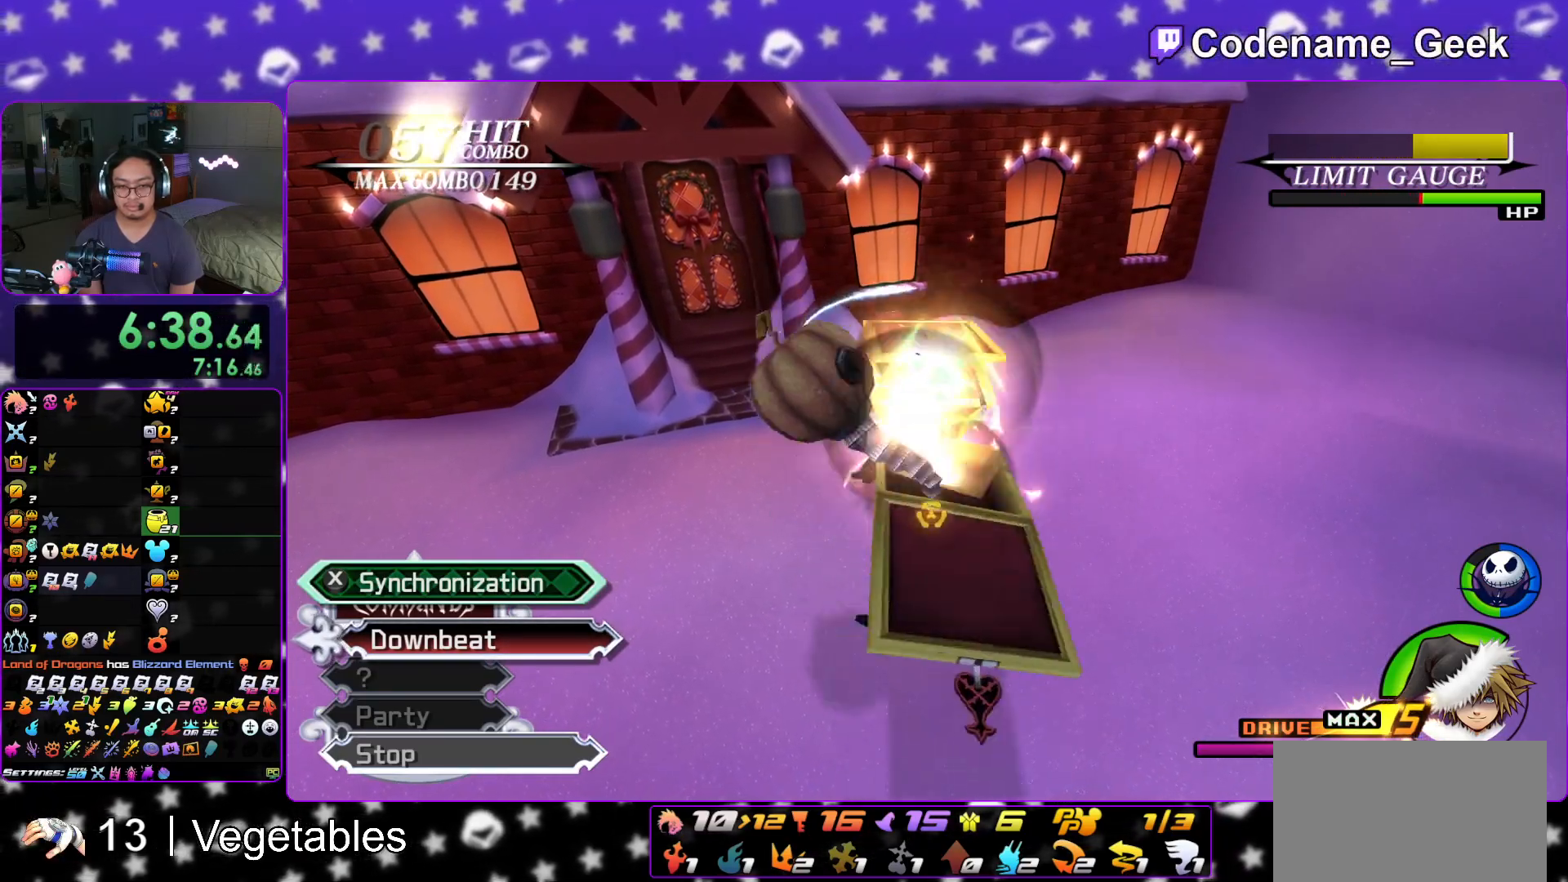
{"buttons": ["X"], "left_stick": "center", "right_stick": "down", "events": [[167, "X", "down"], [267, "X", "up"], [317, "X", "down"], [451, "X", "up"], [501, "X", "down"]]}
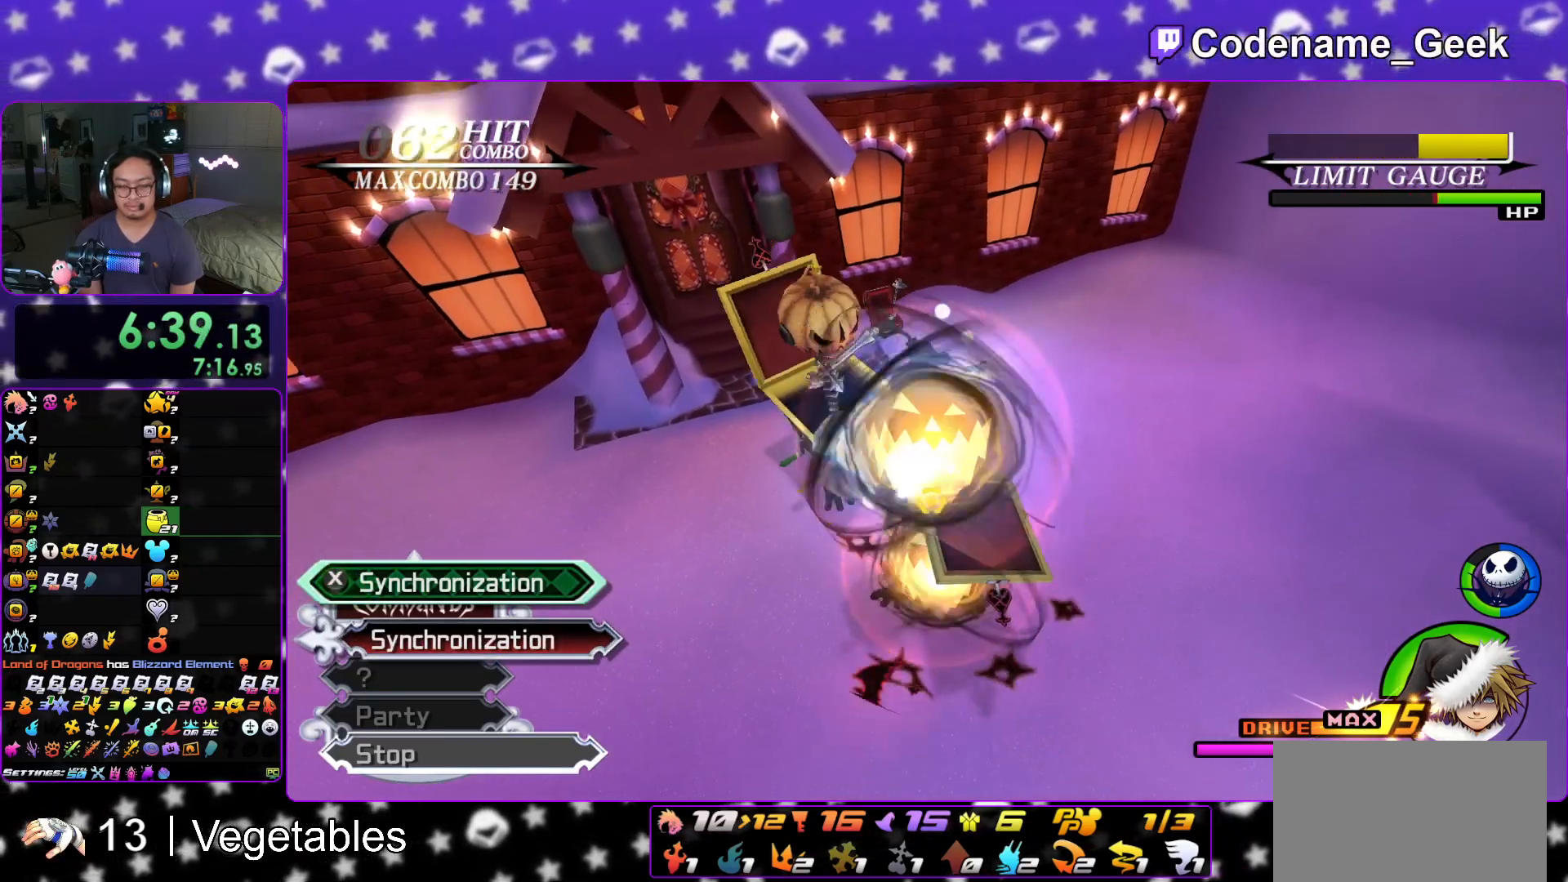
{"buttons": ["A"], "left_stick": "right", "right_stick": "down", "events": [[116, "X", "up"], [283, "left_stick", "right"], [300, "A", "down"], [400, "A", "up"], [483, "A", "down"]]}
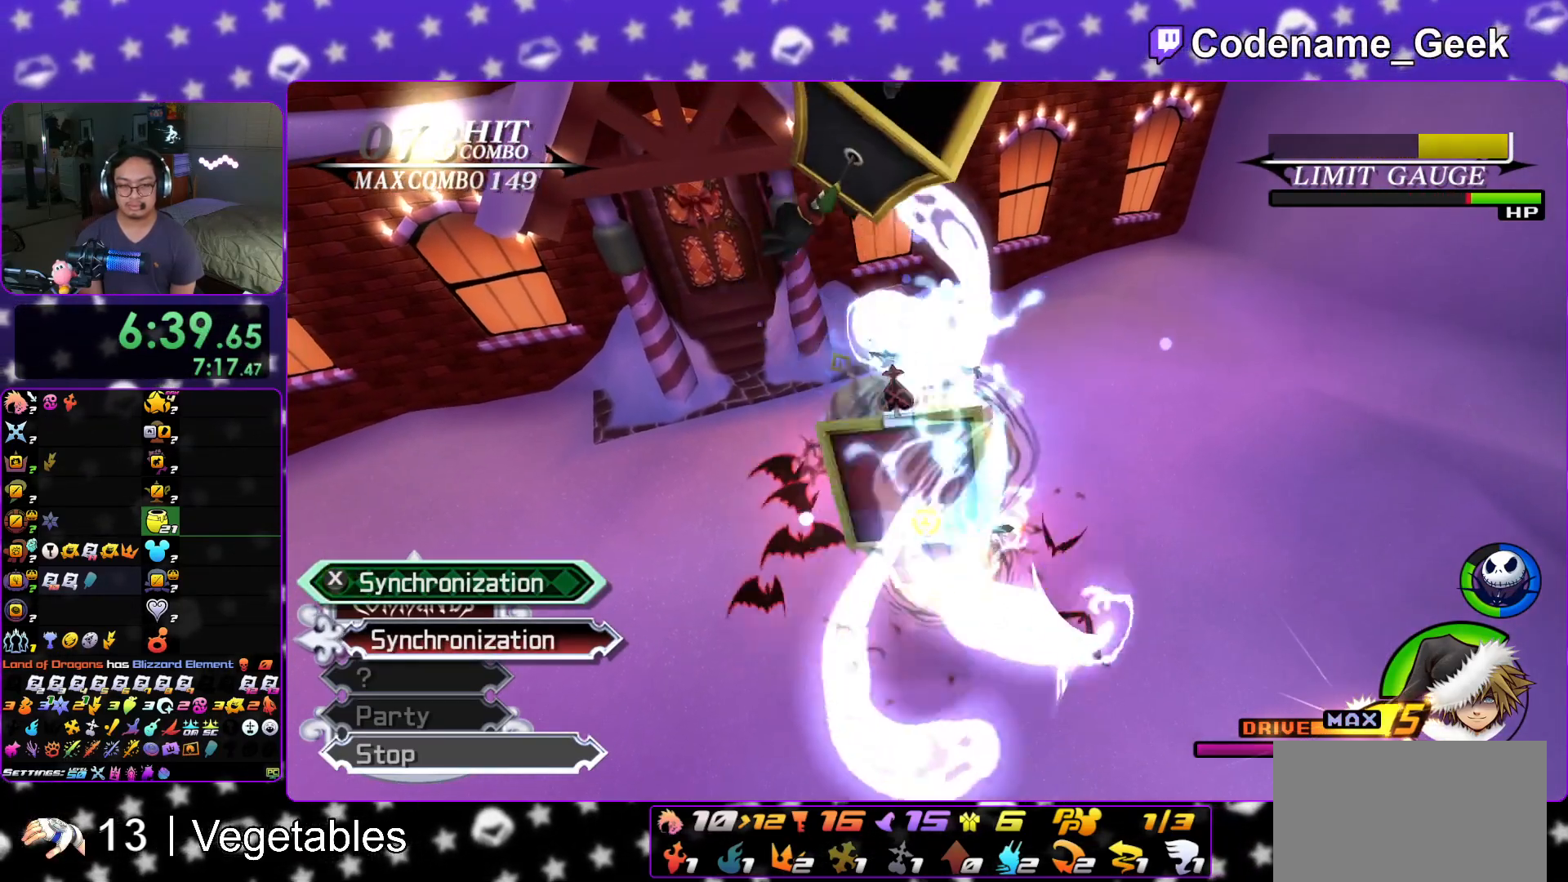
{"buttons": [], "left_stick": "left", "right_stick": "down", "events": [[83, "A", "up"], [134, "left_stick", "center"], [150, "A", "down"], [234, "A", "up"], [234, "left_stick", "left"], [350, "A", "down"], [400, "left_stick", "right"], [434, "A", "up"], [501, "left_stick", "left"]]}
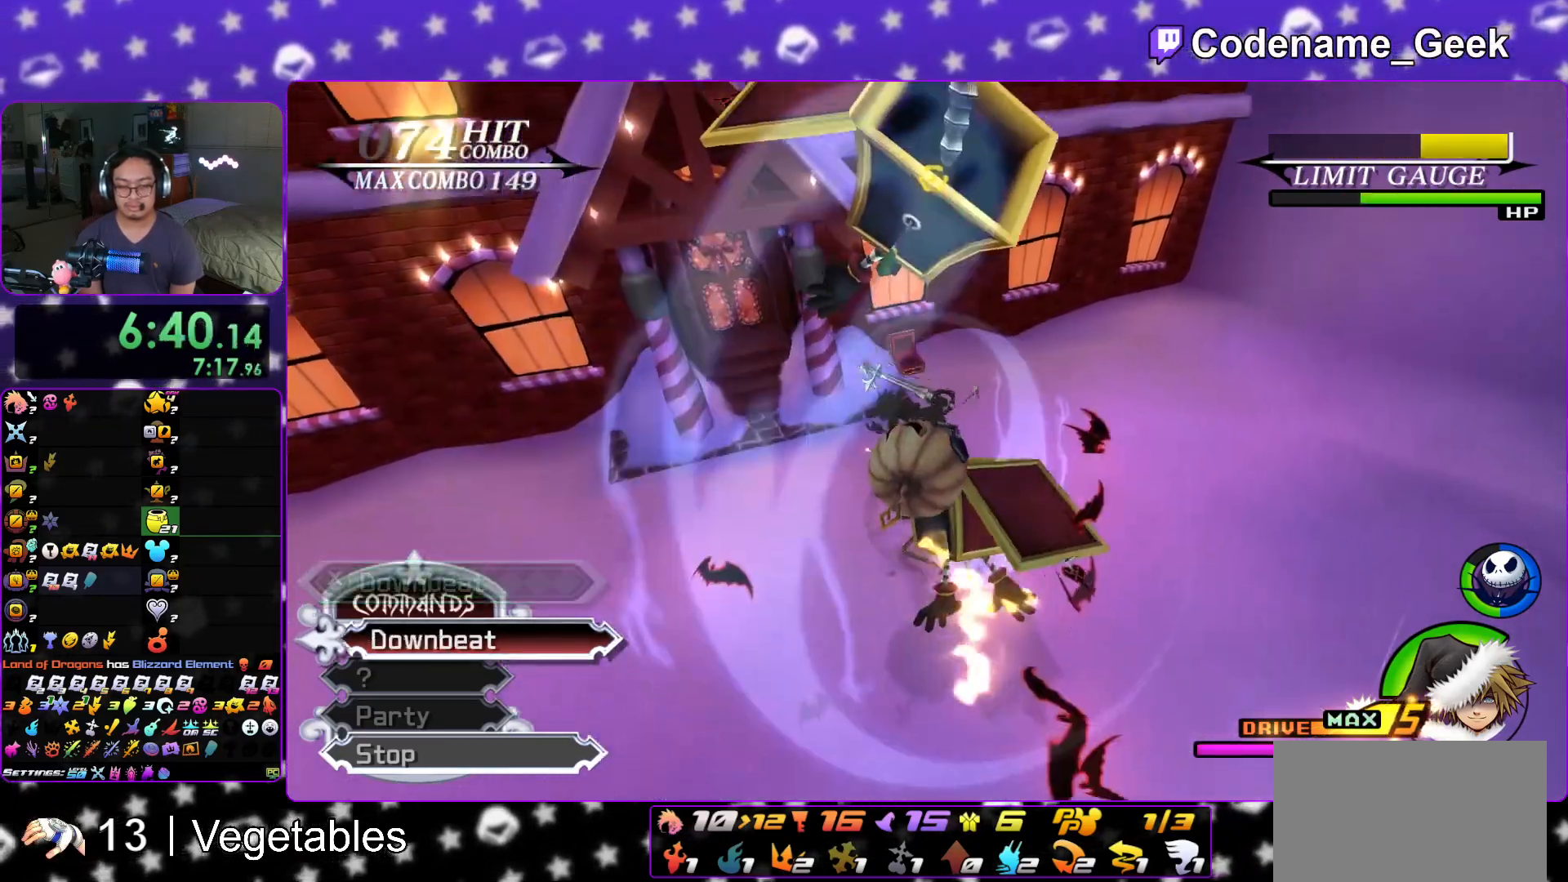
{"buttons": ["X"], "left_stick": "center", "right_stick": "down", "events": [[16, "A", "down"], [66, "left_stick", "center"], [100, "A", "up"], [116, "left_stick", "right"], [150, "A", "down"], [233, "left_stick", "left"], [283, "A", "up"], [333, "left_stick", "right"], [433, "left_stick", "left"], [500, "X", "down"], [500, "left_stick", "center"]]}
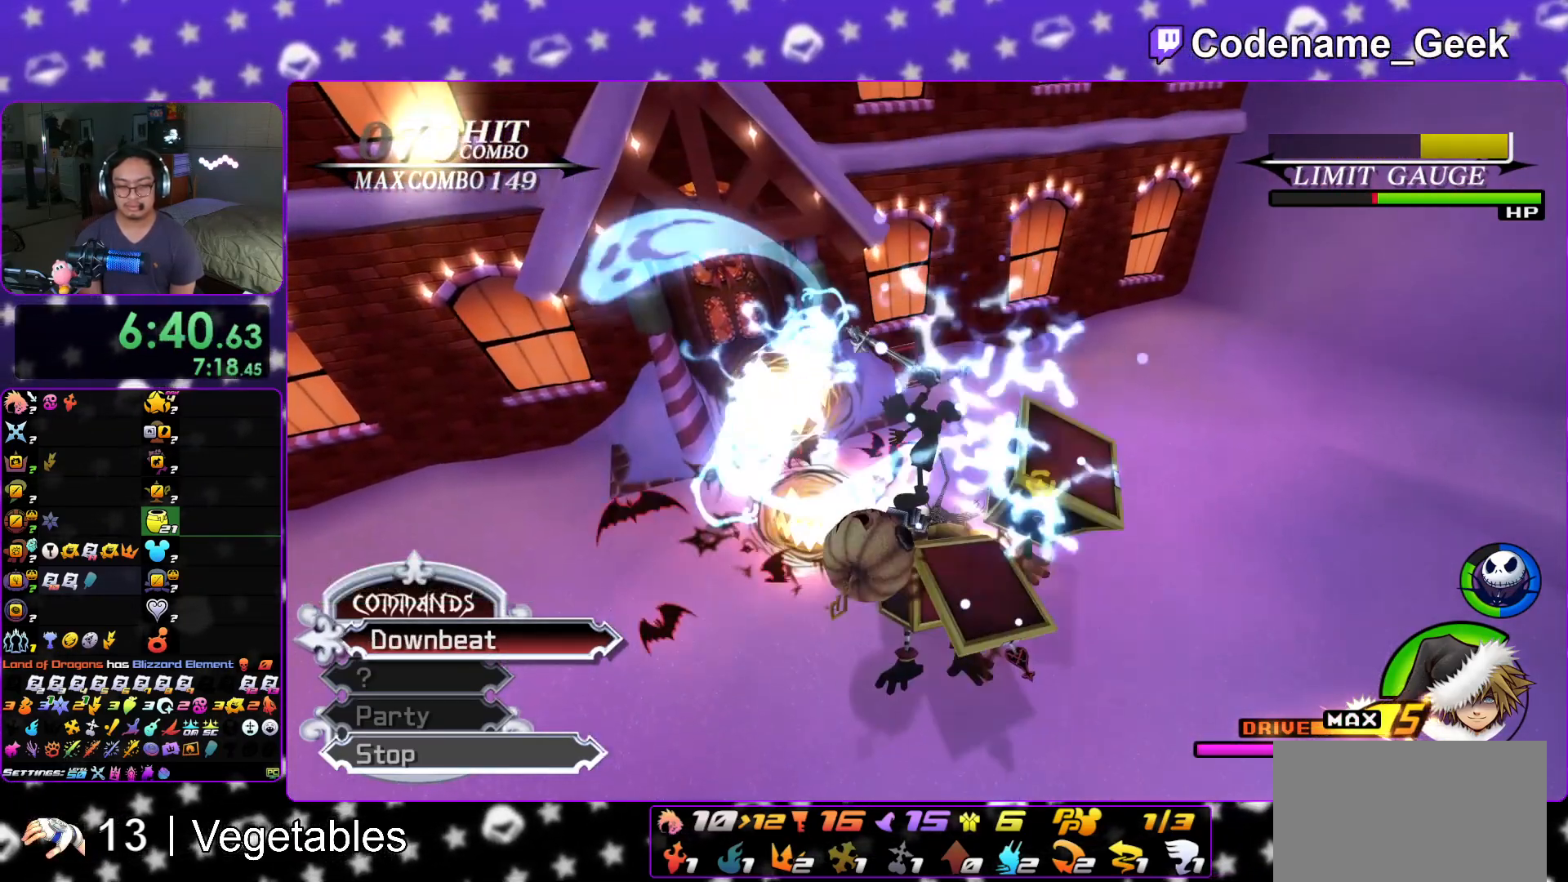
{"buttons": ["X"], "left_stick": "right", "right_stick": "down", "events": [[33, "left_stick", "right"], [117, "X", "up"], [134, "left_stick", "center"], [184, "left_stick", "right"], [217, "X", "down"], [317, "X", "up"], [400, "X", "down"]]}
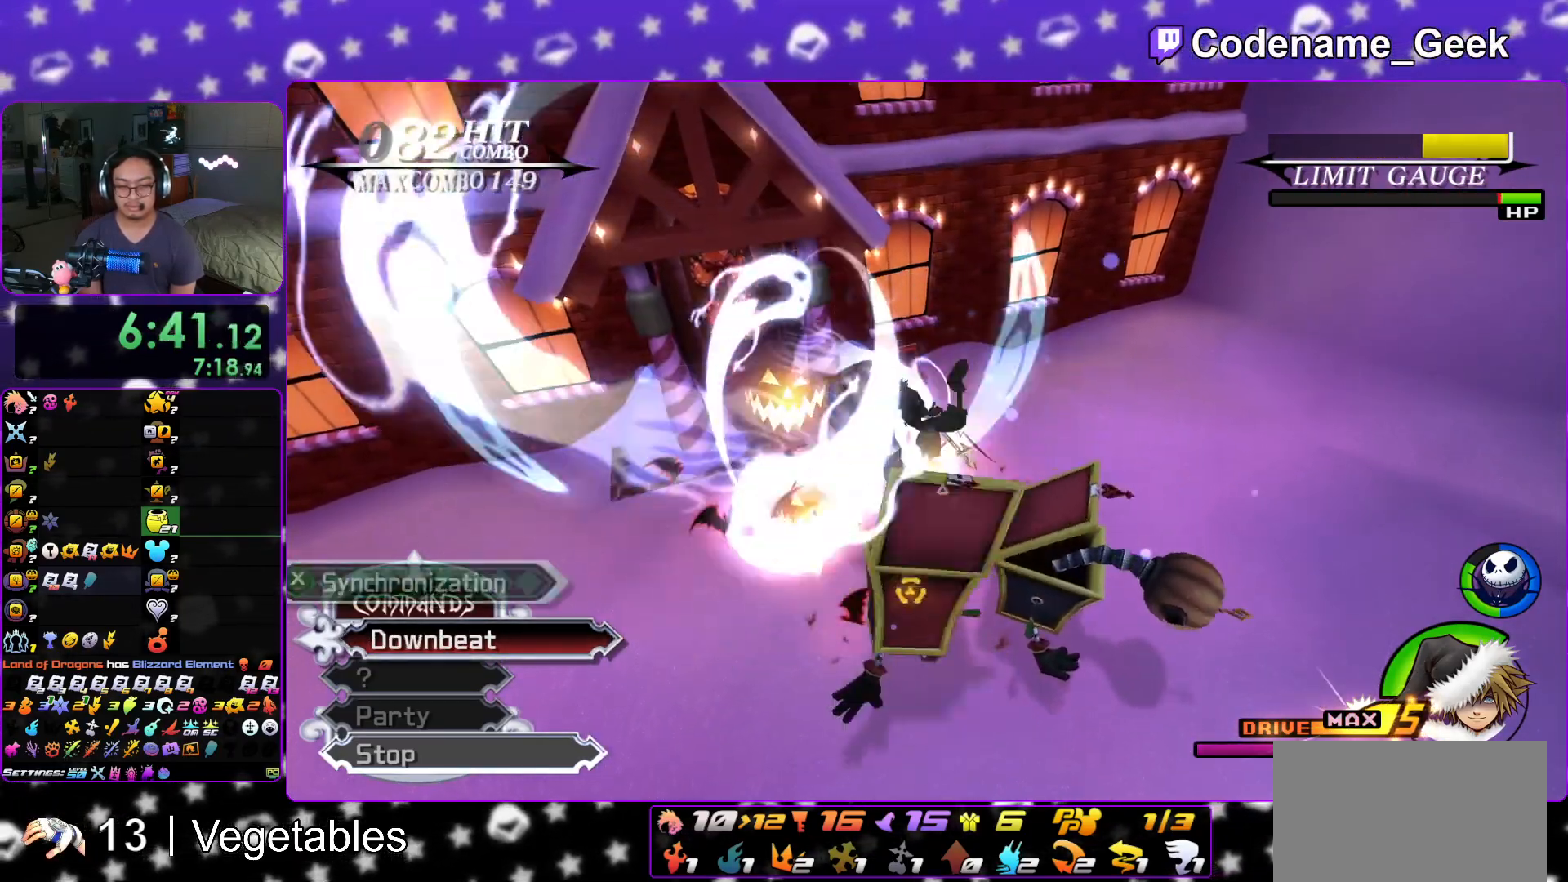
{"buttons": ["X"], "left_stick": "center", "right_stick": "down", "events": [[16, "X", "up"], [100, "X", "down"], [200, "X", "up"], [283, "X", "down"], [383, "X", "up"], [467, "X", "down"], [483, "left_stick", "center"]]}
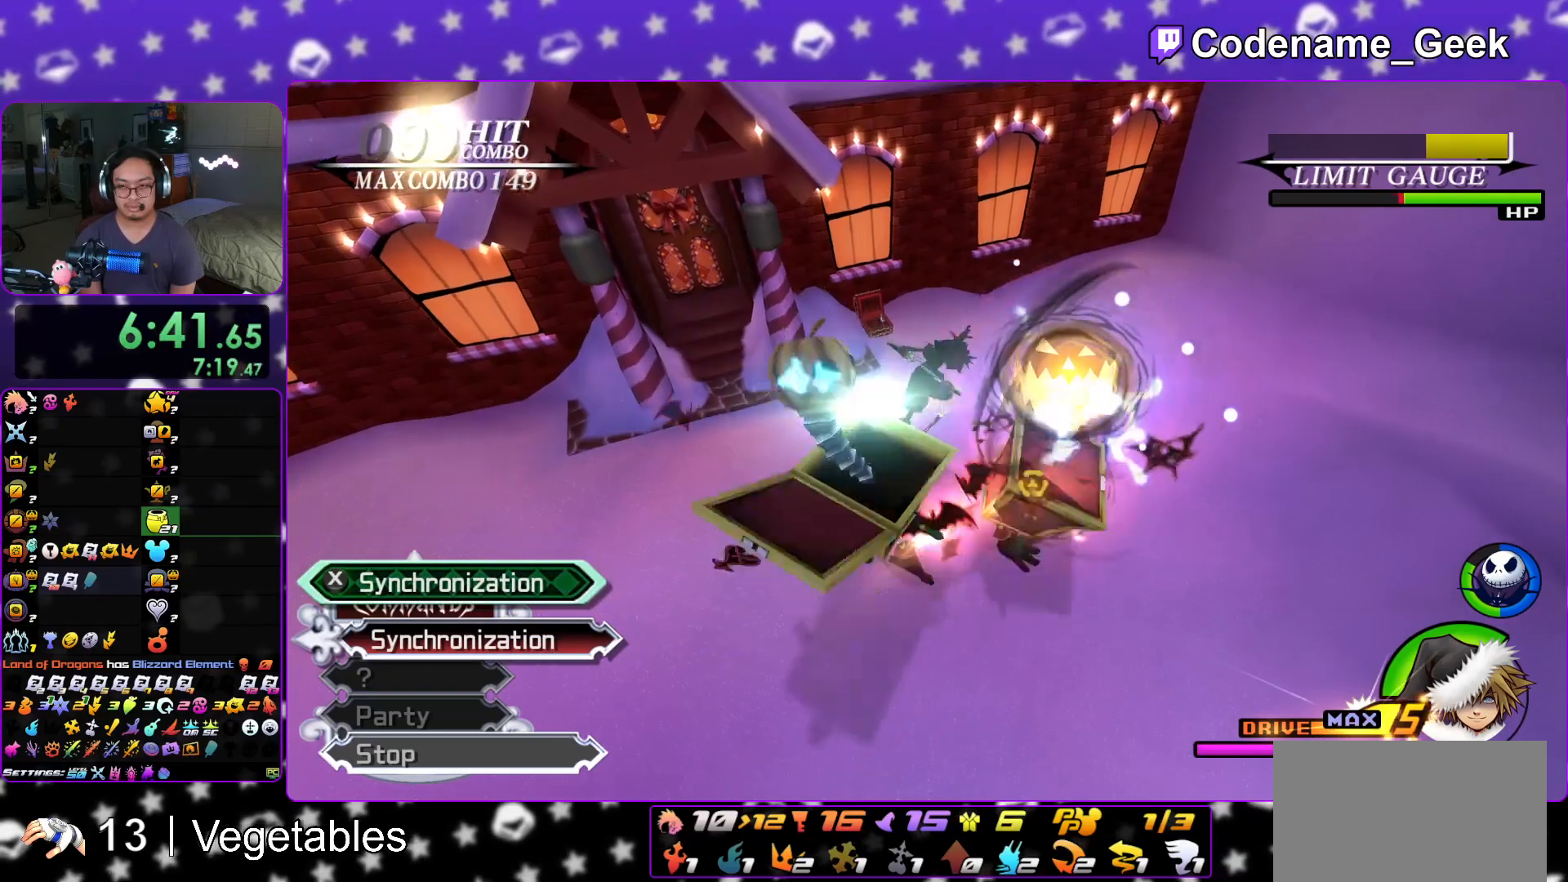
{"buttons": [], "left_stick": "right", "right_stick": "down", "events": [[83, "X", "up"], [184, "left_stick", "left"], [300, "left_stick", "right"], [400, "left_stick", "left"], [501, "left_stick", "right"]]}
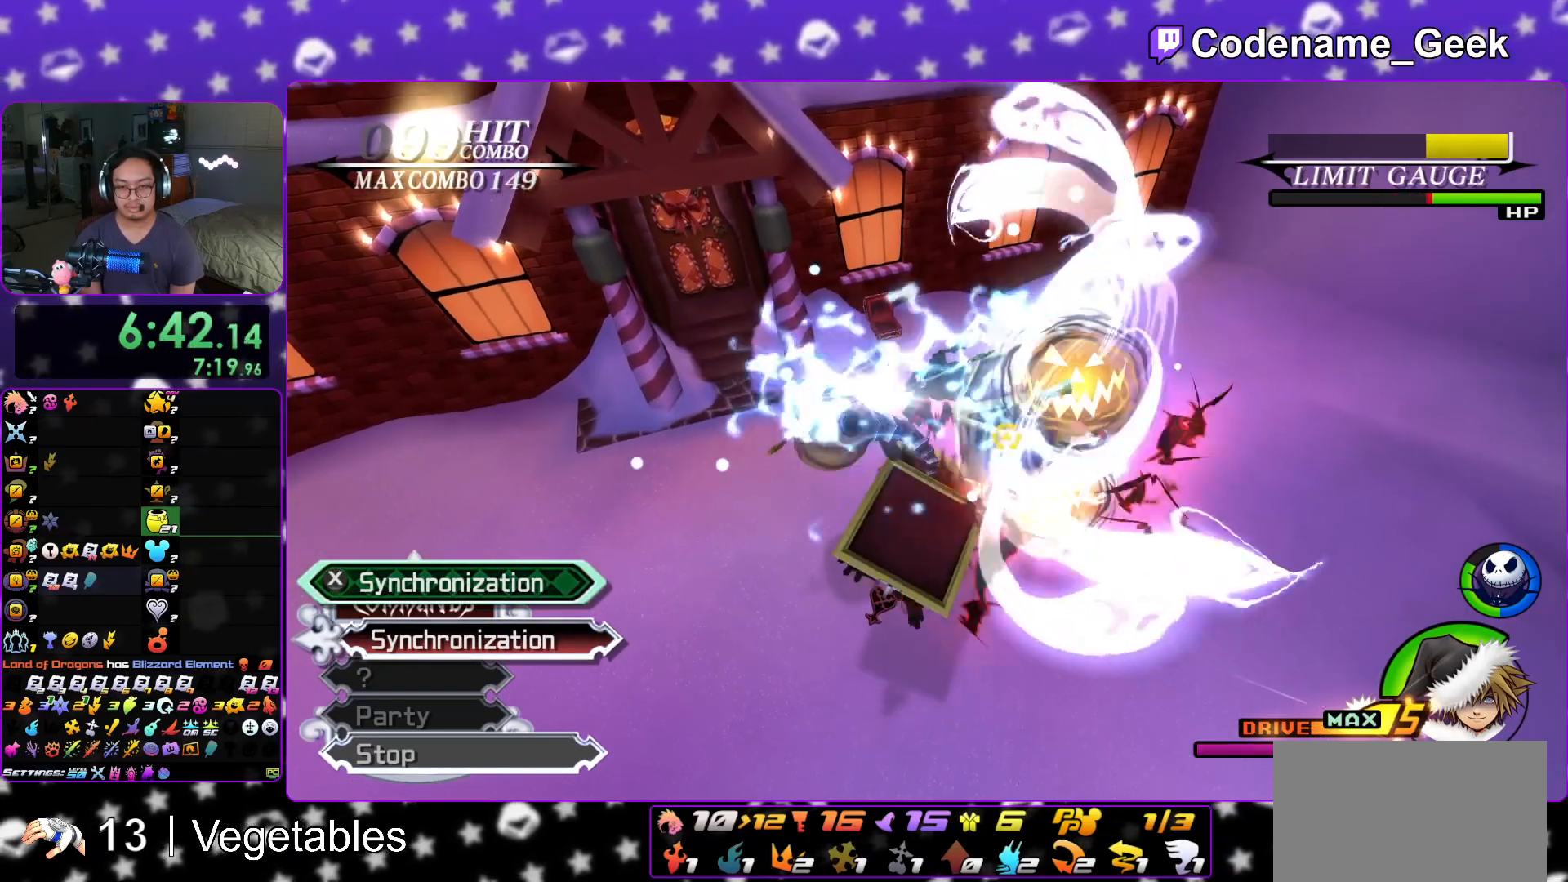
{"buttons": [], "left_stick": "left", "right_stick": "down"}
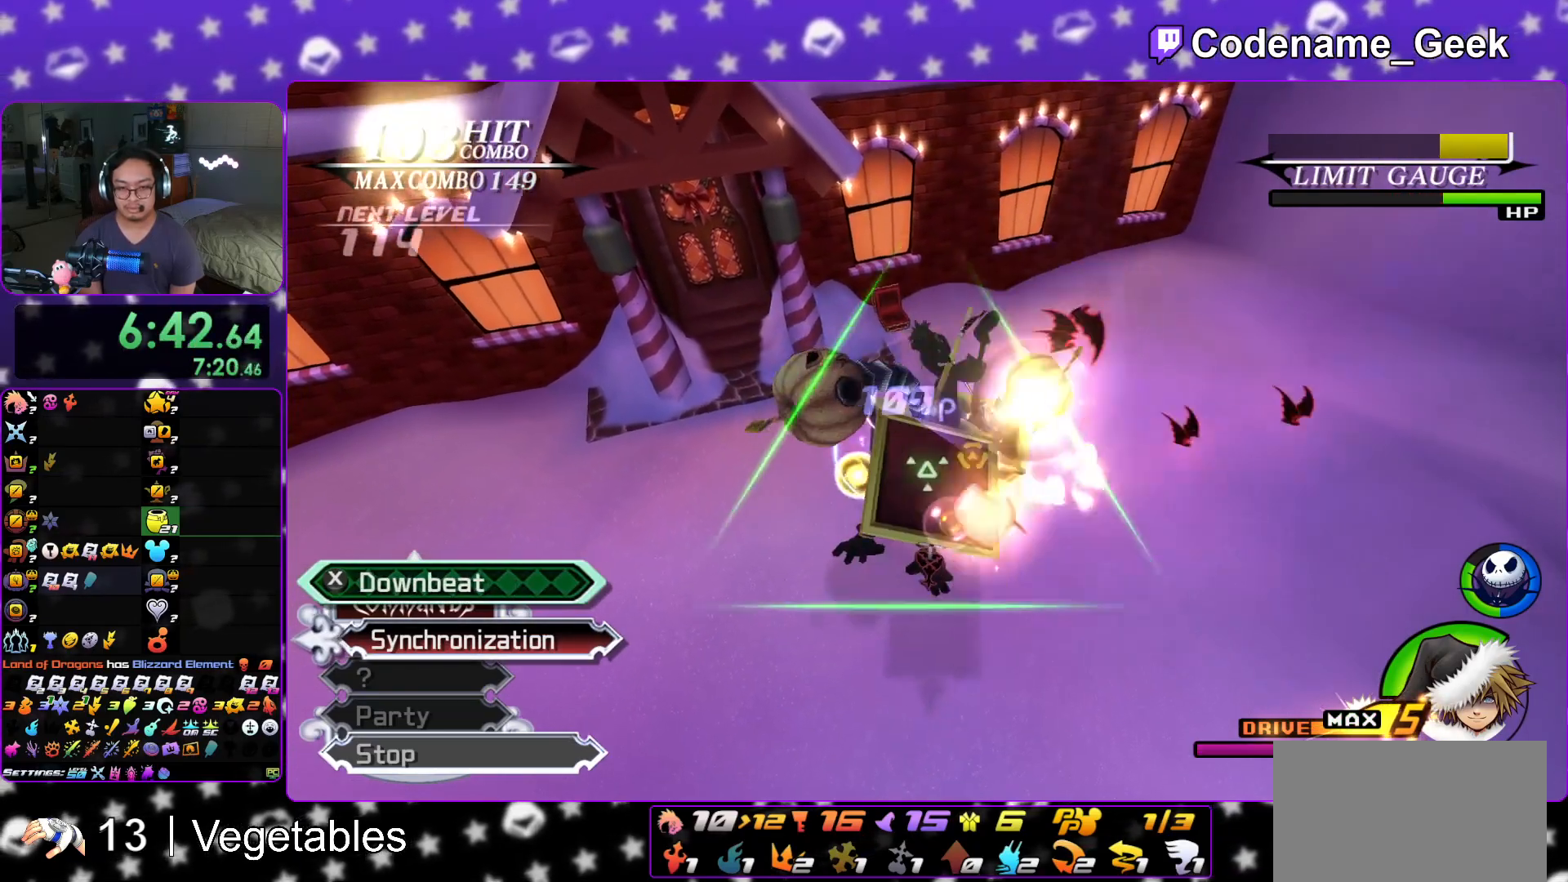
{"buttons": ["A"], "left_stick": "center", "right_stick": "down", "events": [[83, "left_stick", "right"], [184, "left_stick", "left"], [284, "left_stick", "right"], [417, "A", "down"], [417, "left_stick", "left"], [467, "left_stick", "center"]]}
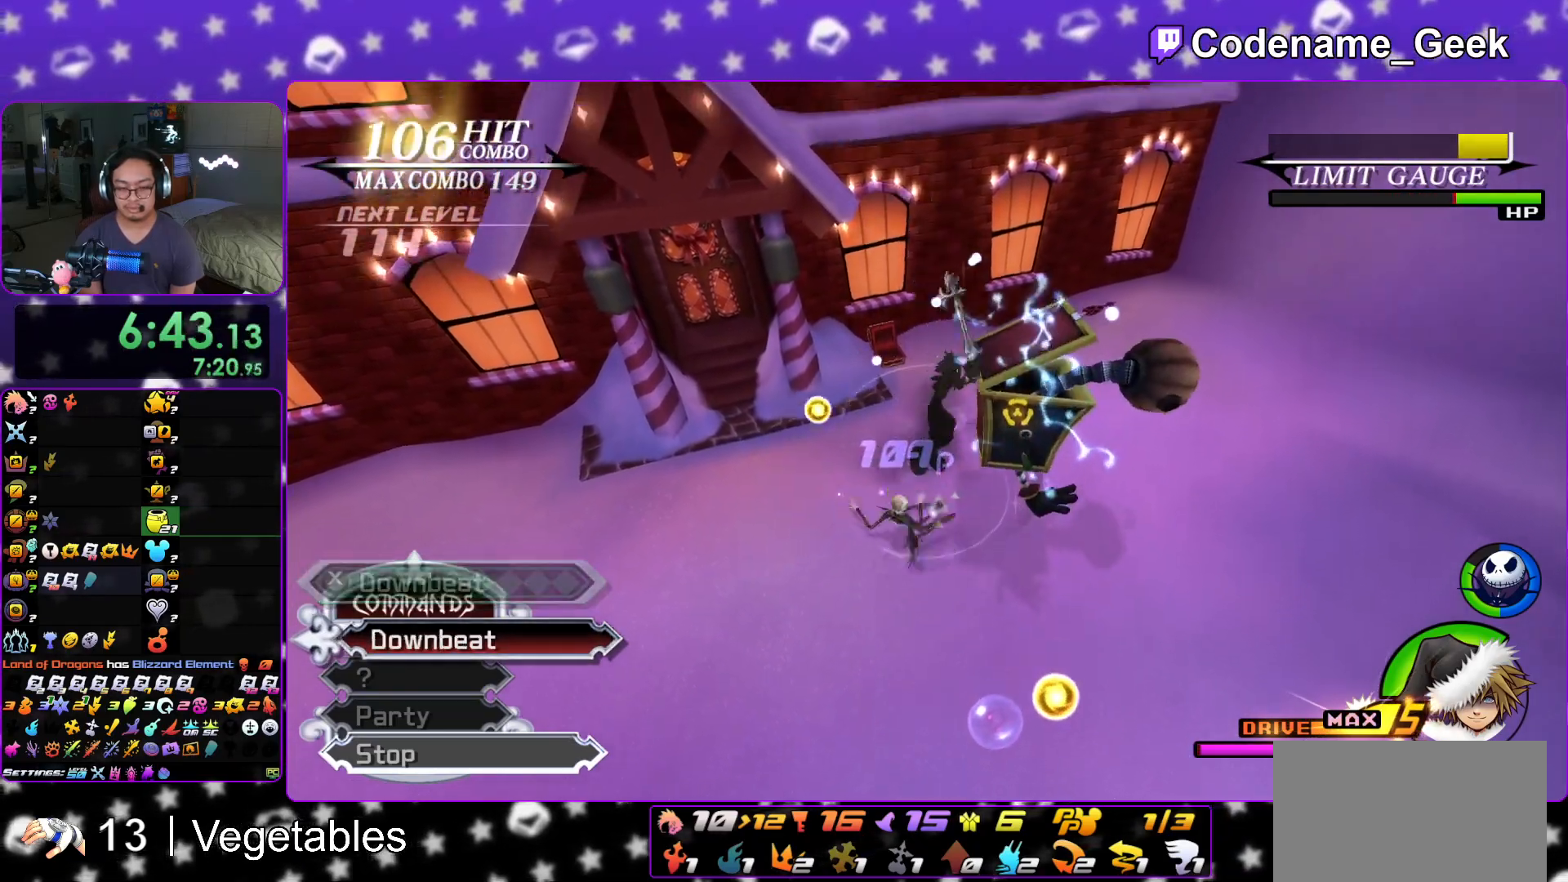
{"buttons": [], "left_stick": "center", "right_stick": "down", "events": [[16, "A", "up"], [16, "left_stick", "right"], [100, "A", "down"], [116, "left_stick", "center"], [216, "A", "up"], [266, "left_stick", "right"], [300, "R1", "down"], [383, "R1", "up"], [400, "left_stick", "center"]]}
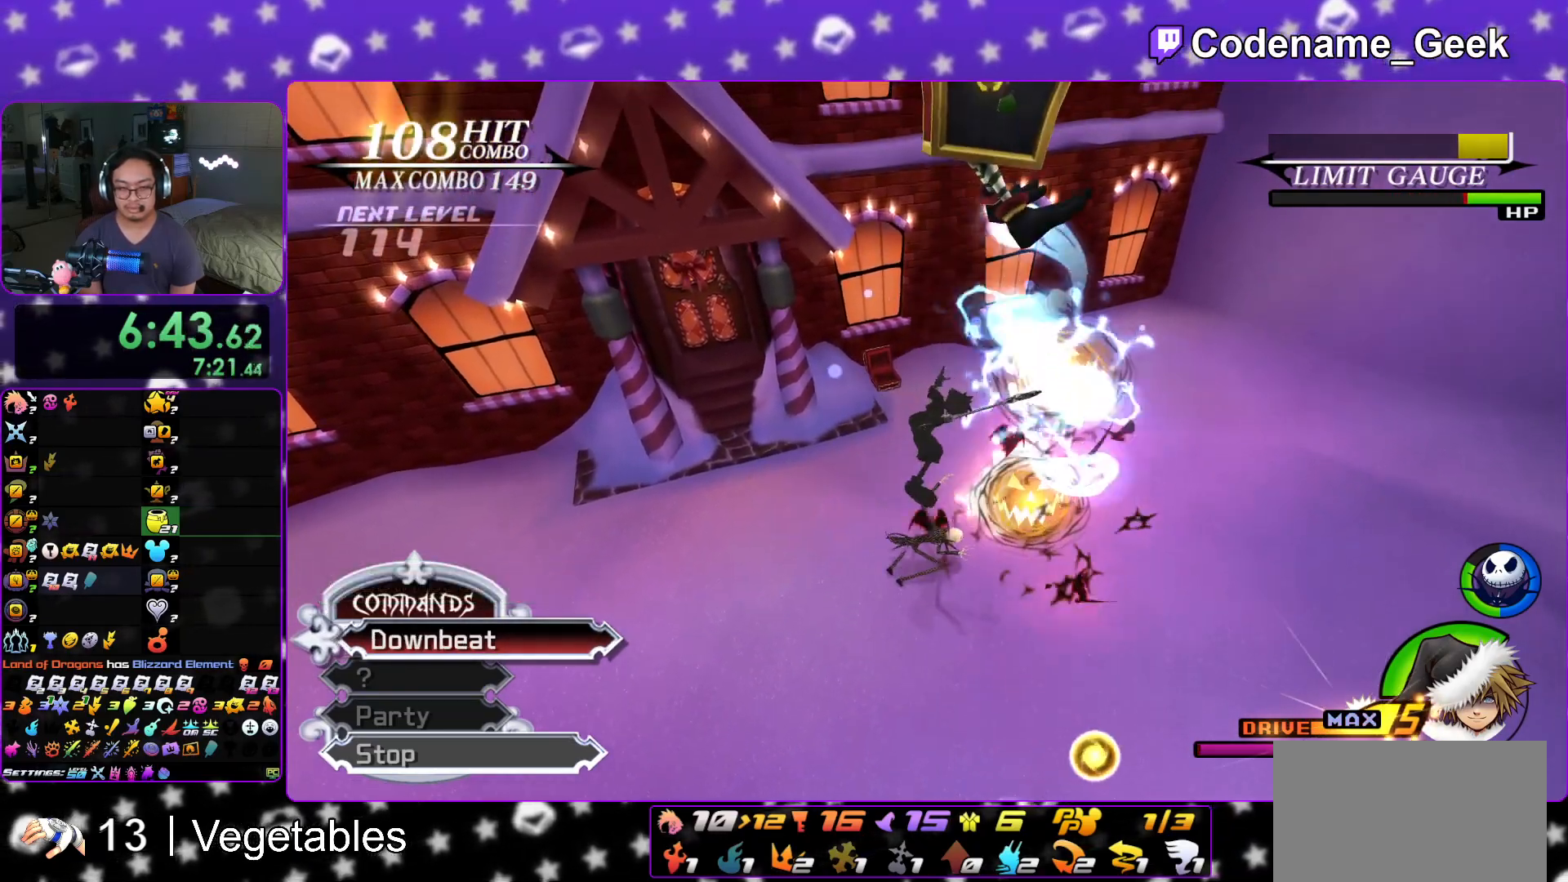
{"buttons": [], "left_stick": "left", "right_stick": "down", "events": [[50, "left_stick", "right"], [100, "X", "down"], [150, "left_stick", "center"], [234, "left_stick", "up-left"], [267, "X", "up"], [317, "X", "down"], [317, "left_stick", "right"], [434, "X", "up"], [434, "left_stick", "left"]]}
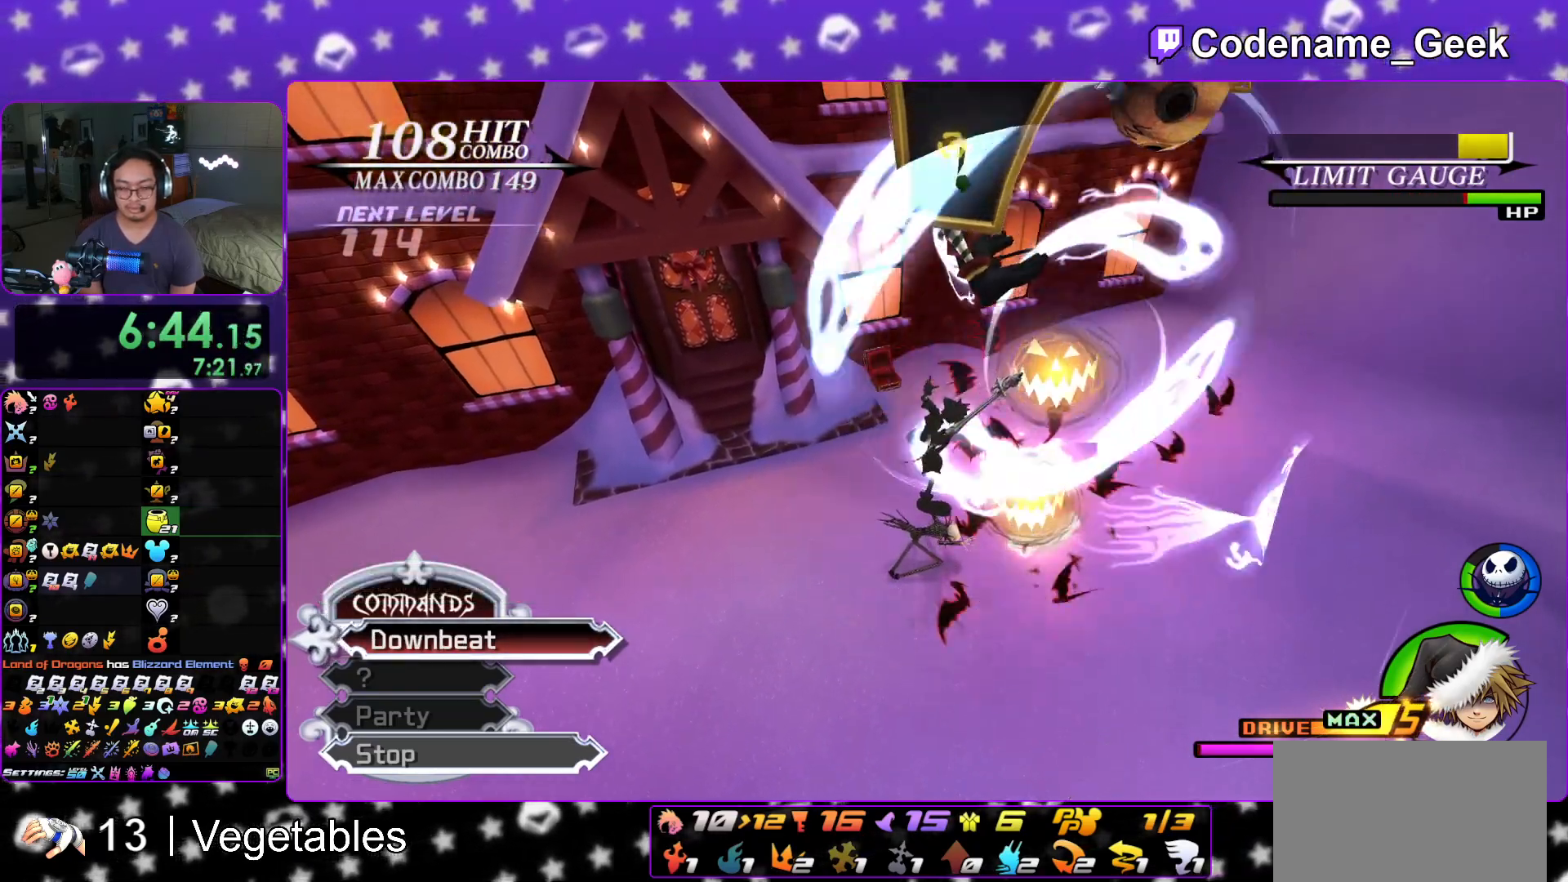
{"buttons": ["X"], "left_stick": "left", "right_stick": "down", "events": [[33, "X", "down"], [33, "left_stick", "right"], [133, "X", "up"], [133, "left_stick", "center"], [216, "X", "down"], [266, "left_stick", "right"], [333, "X", "up"], [367, "left_stick", "center"], [433, "X", "down"], [433, "left_stick", "left"]]}
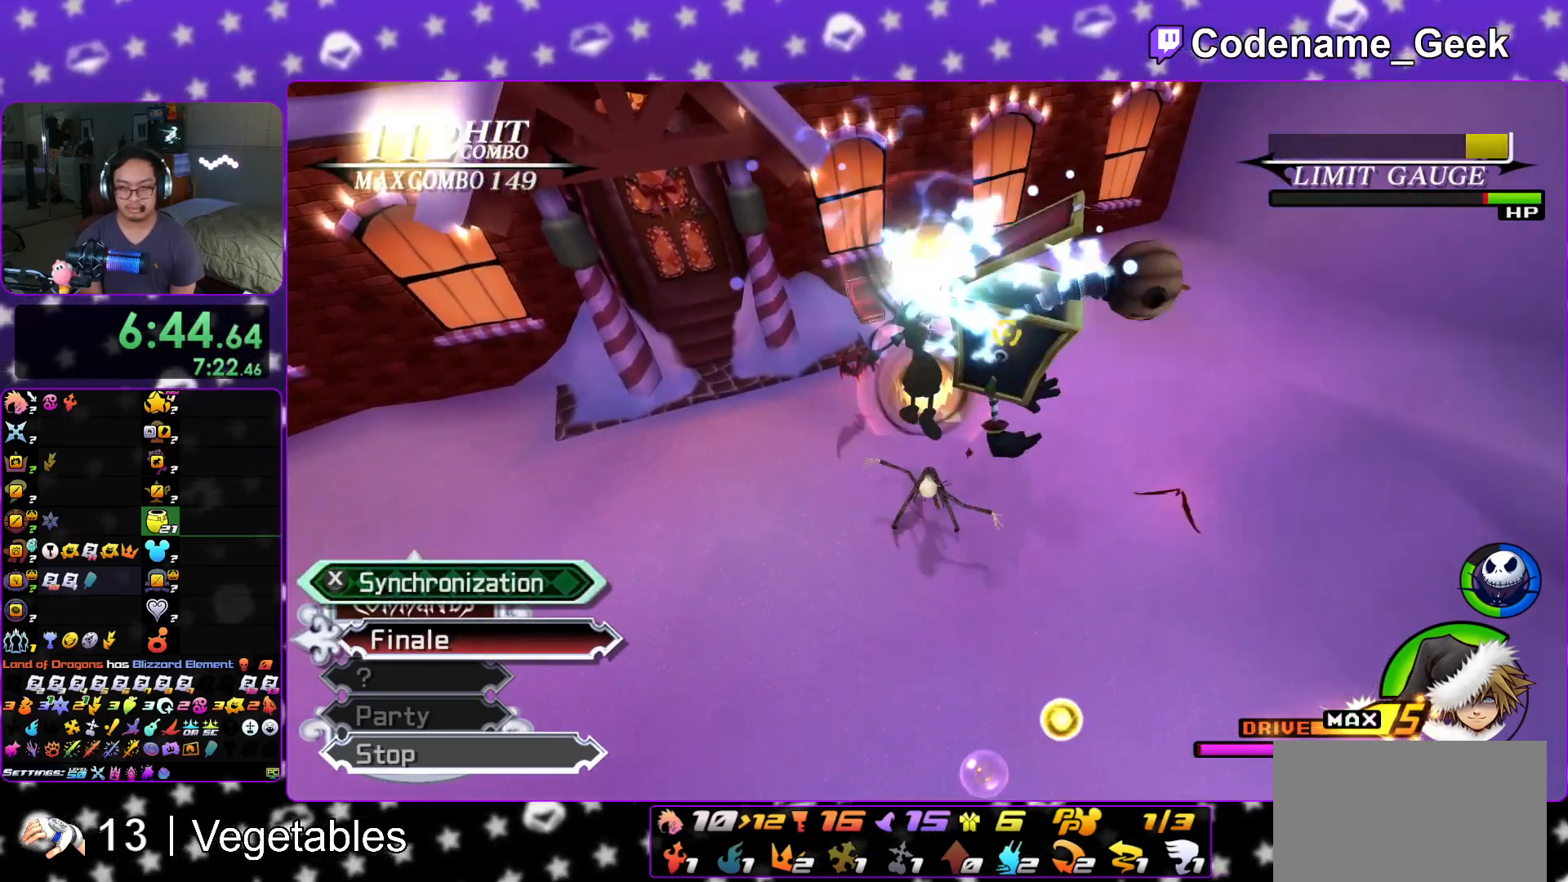
{"buttons": ["R1"], "left_stick": "center", "right_stick": "center", "events": [[17, "left_stick", "down"], [50, "X", "up"], [117, "X", "down"], [150, "left_stick", "center"], [267, "X", "up"], [284, "right_stick", "center"], [350, "DPAD_UP", "down"], [417, "R1", "down"], [451, "DPAD_UP", "up"]]}
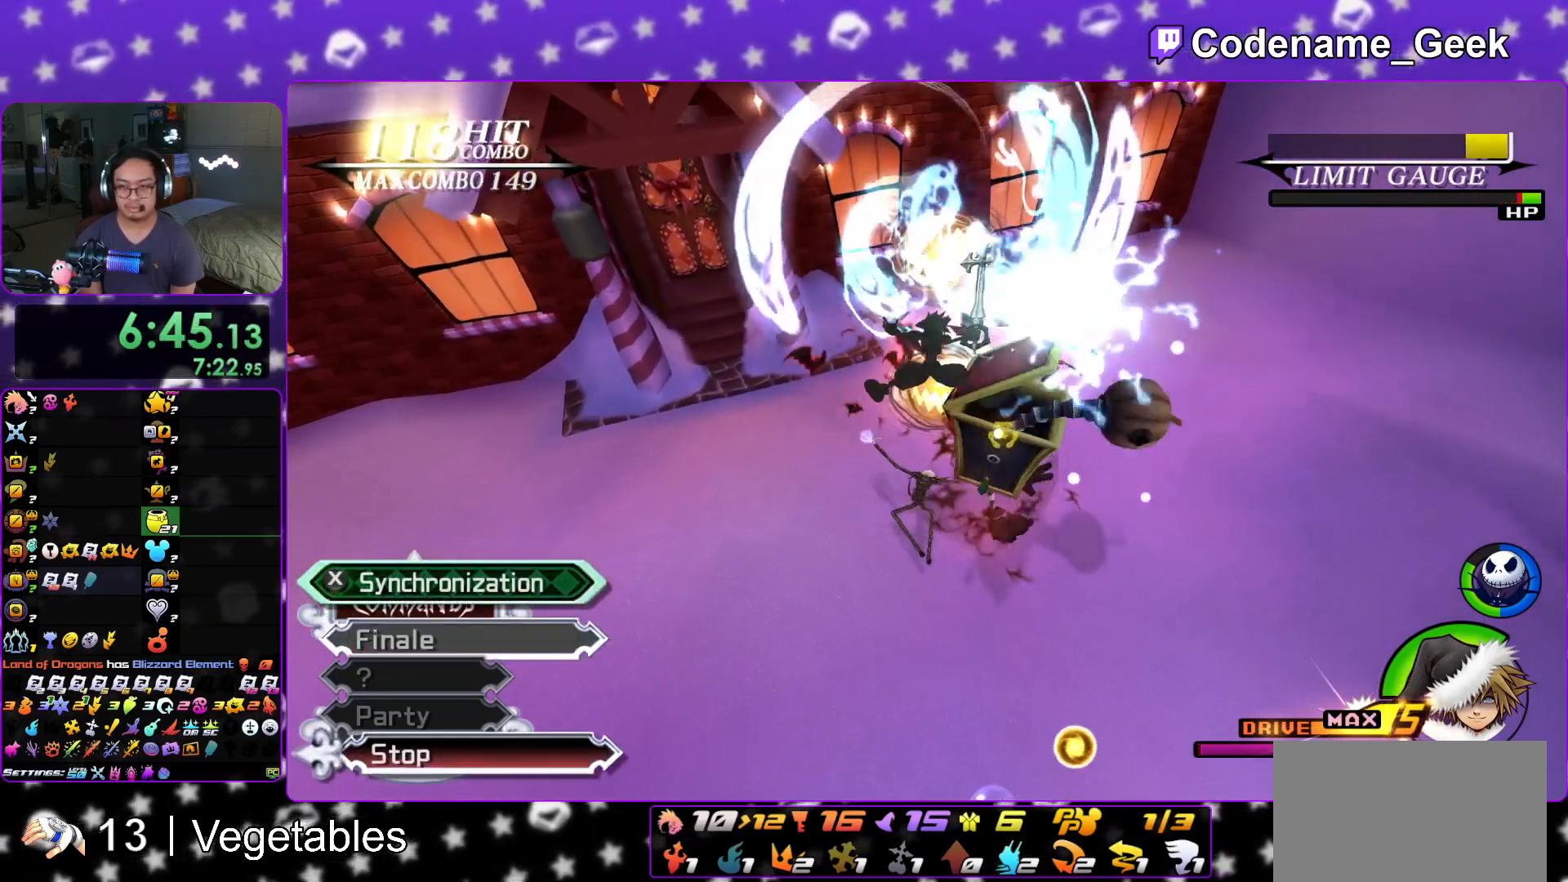
{"buttons": [], "left_stick": "right", "right_stick": "center", "events": [[50, "R1", "up"], [150, "left_stick", "down-right"], [317, "left_stick", "right"], [383, "A", "down"], [467, "A", "up"]]}
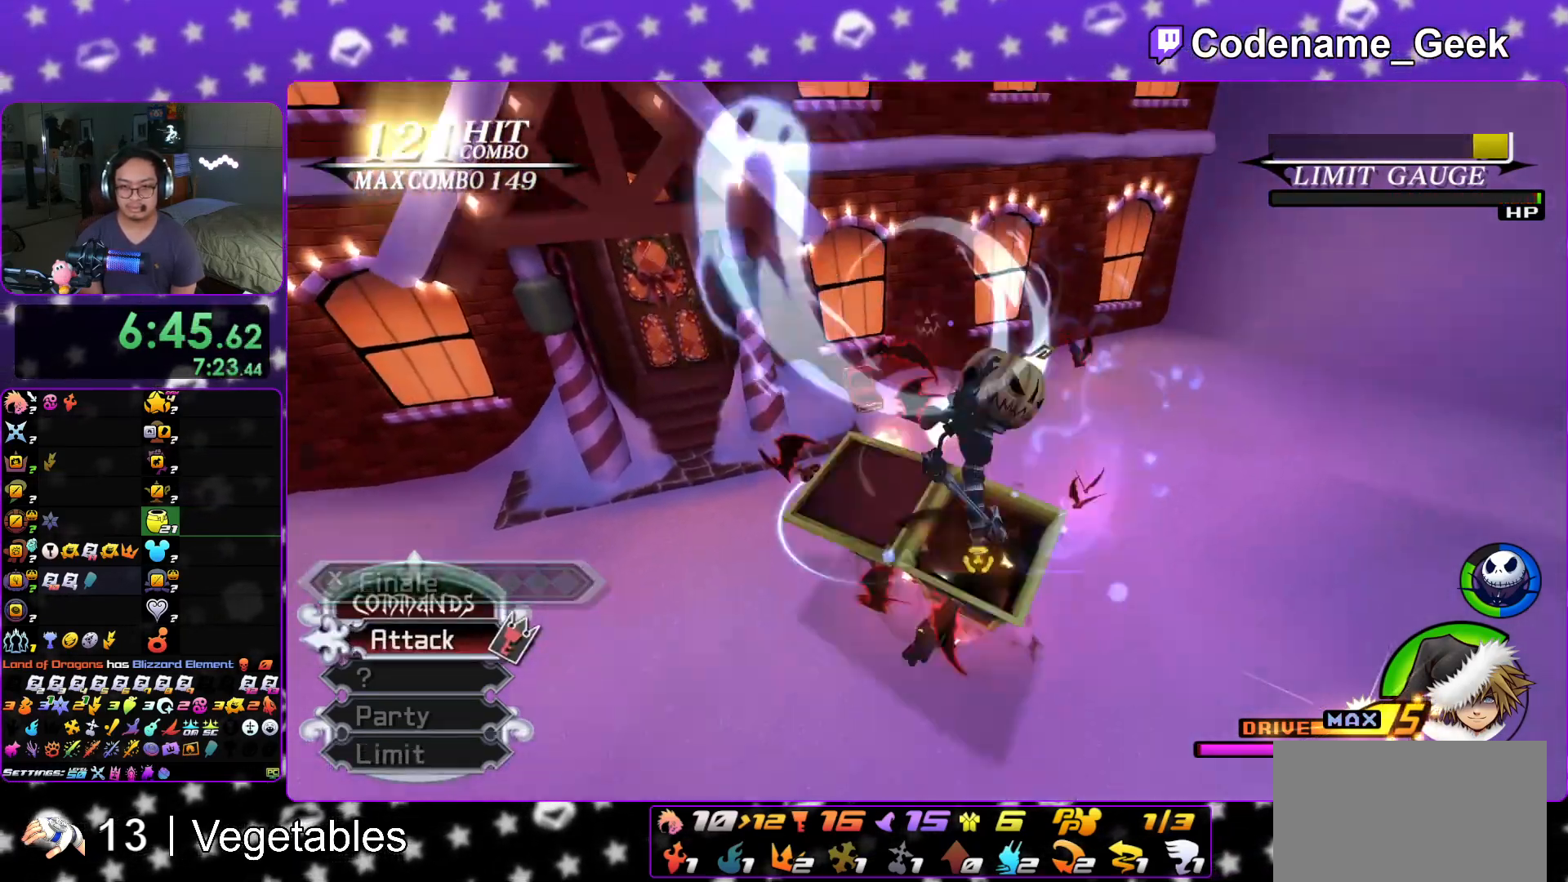
{"buttons": ["A"], "left_stick": "down-right", "right_stick": "center", "events": [[50, "A", "down"], [167, "A", "up"], [234, "A", "down"], [334, "A", "up"], [400, "A", "down"], [434, "left_stick", "down-right"]]}
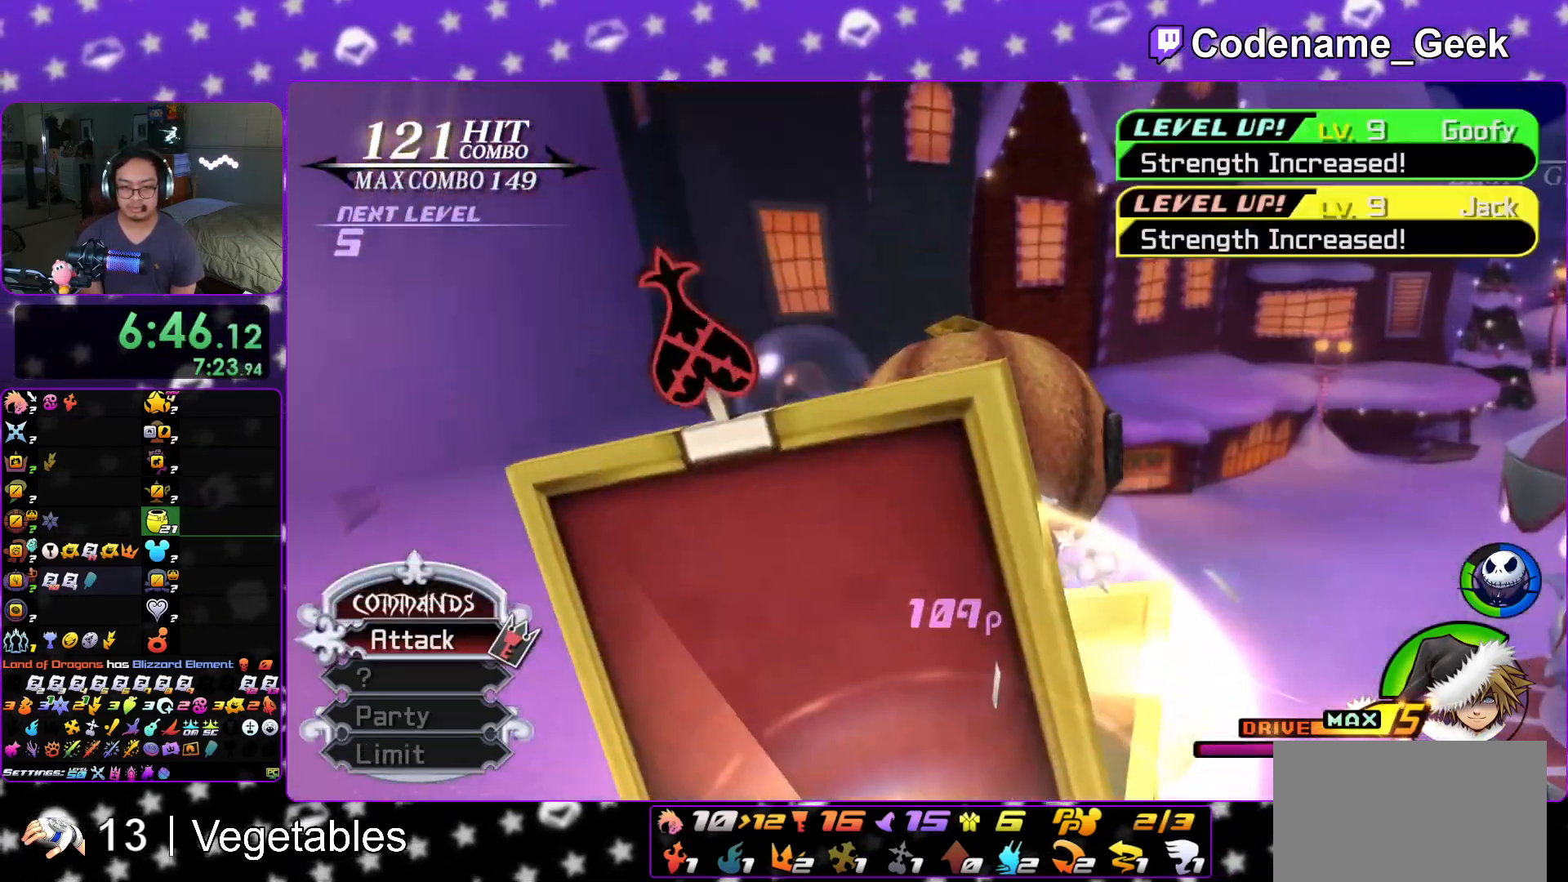
{"buttons": ["A"], "left_stick": "center", "right_stick": "center", "events": [[16, "A", "up"], [116, "A", "down"], [216, "A", "up"], [216, "left_stick", "center"], [317, "A", "down"], [400, "A", "up"], [400, "B", "down"], [483, "B", "up"], [500, "A", "down"]]}
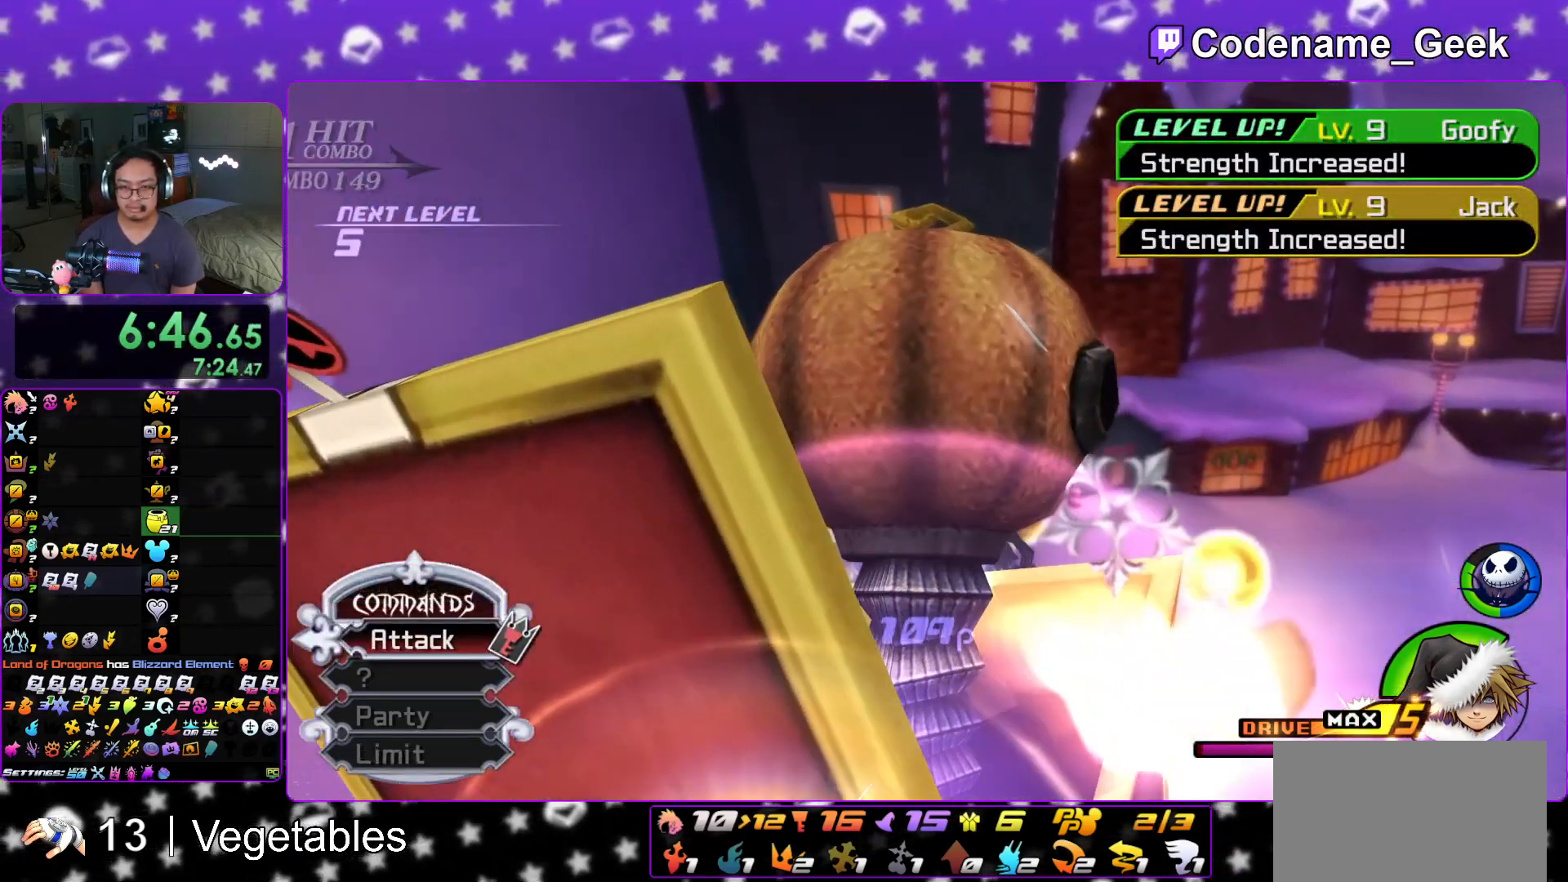
{"buttons": [], "left_stick": "center", "right_stick": "center", "events": [[117, "B", "down"], [150, "A", "up"], [184, "A", "down"], [217, "B", "up"], [267, "A", "up"]]}
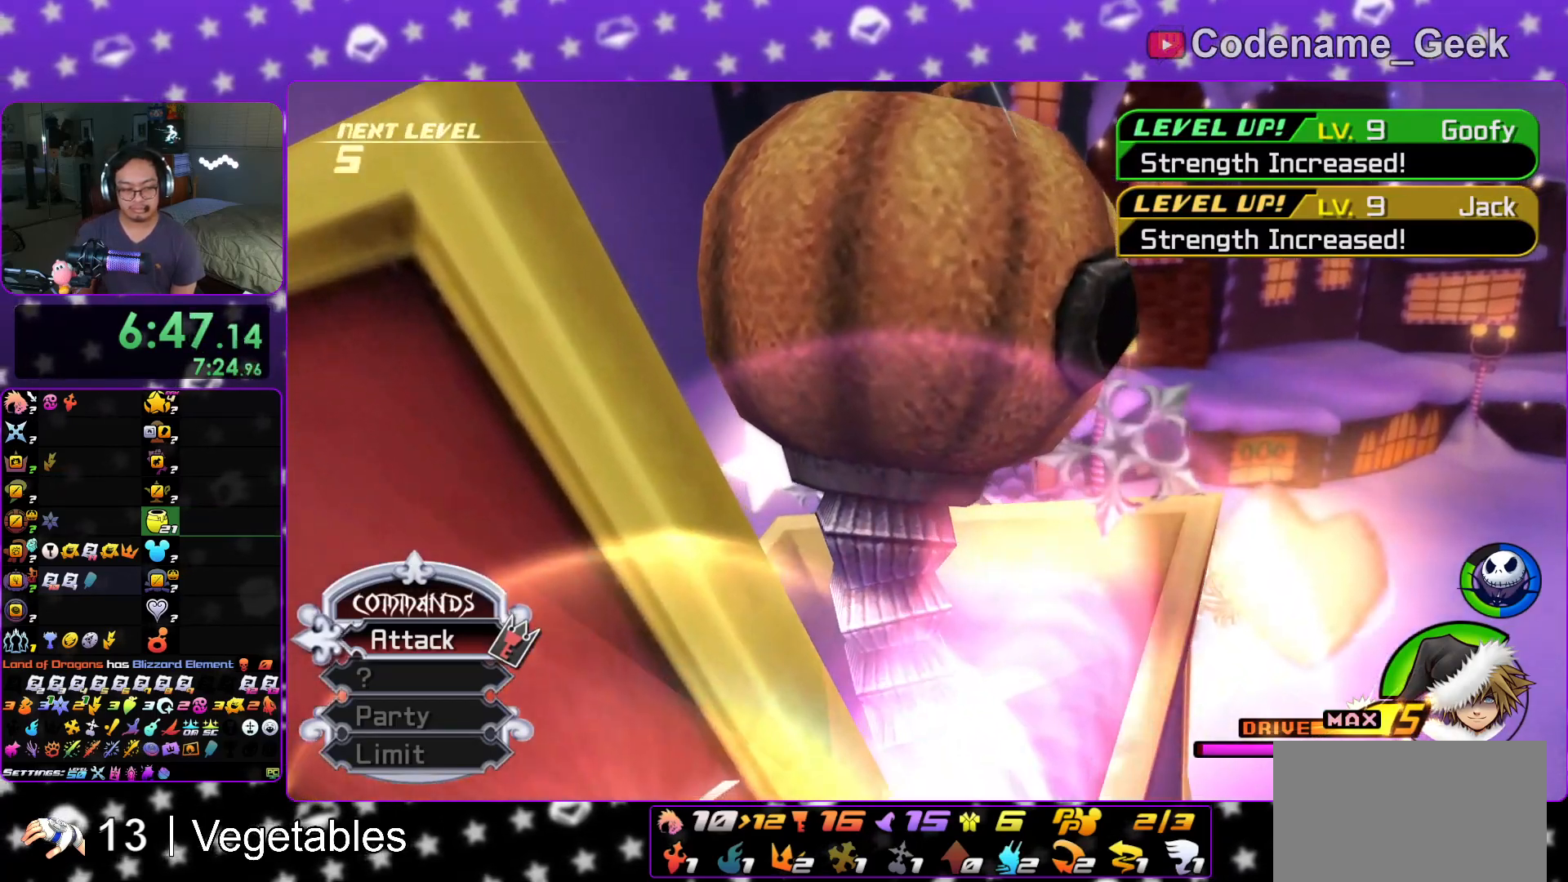
{"buttons": [], "left_stick": "center", "right_stick": "center", "events": []}
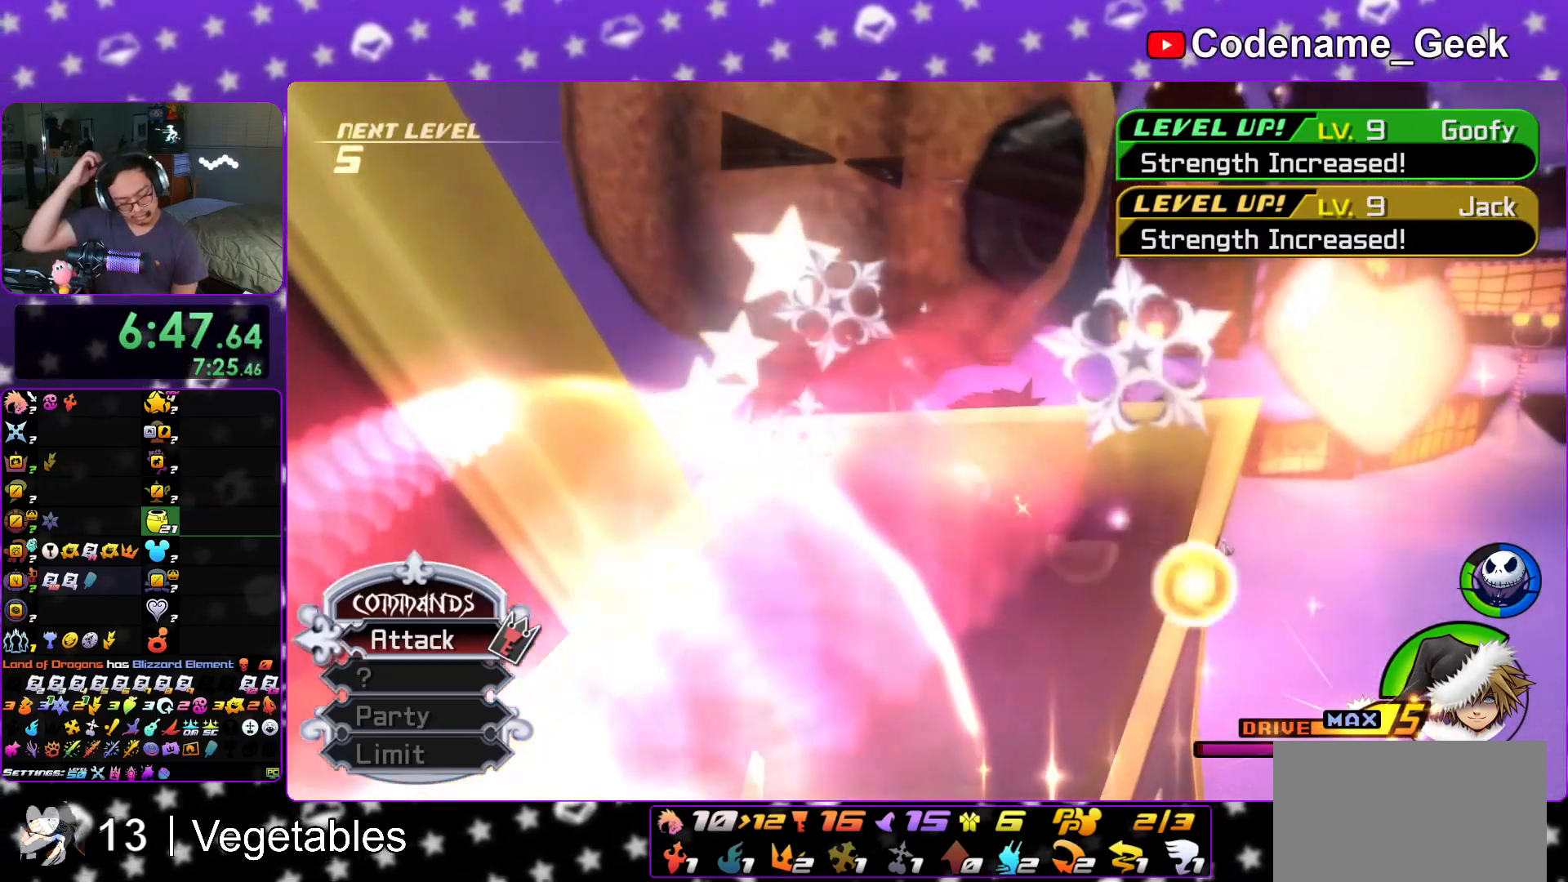
{"buttons": [], "left_stick": "center", "right_stick": "center", "events": []}
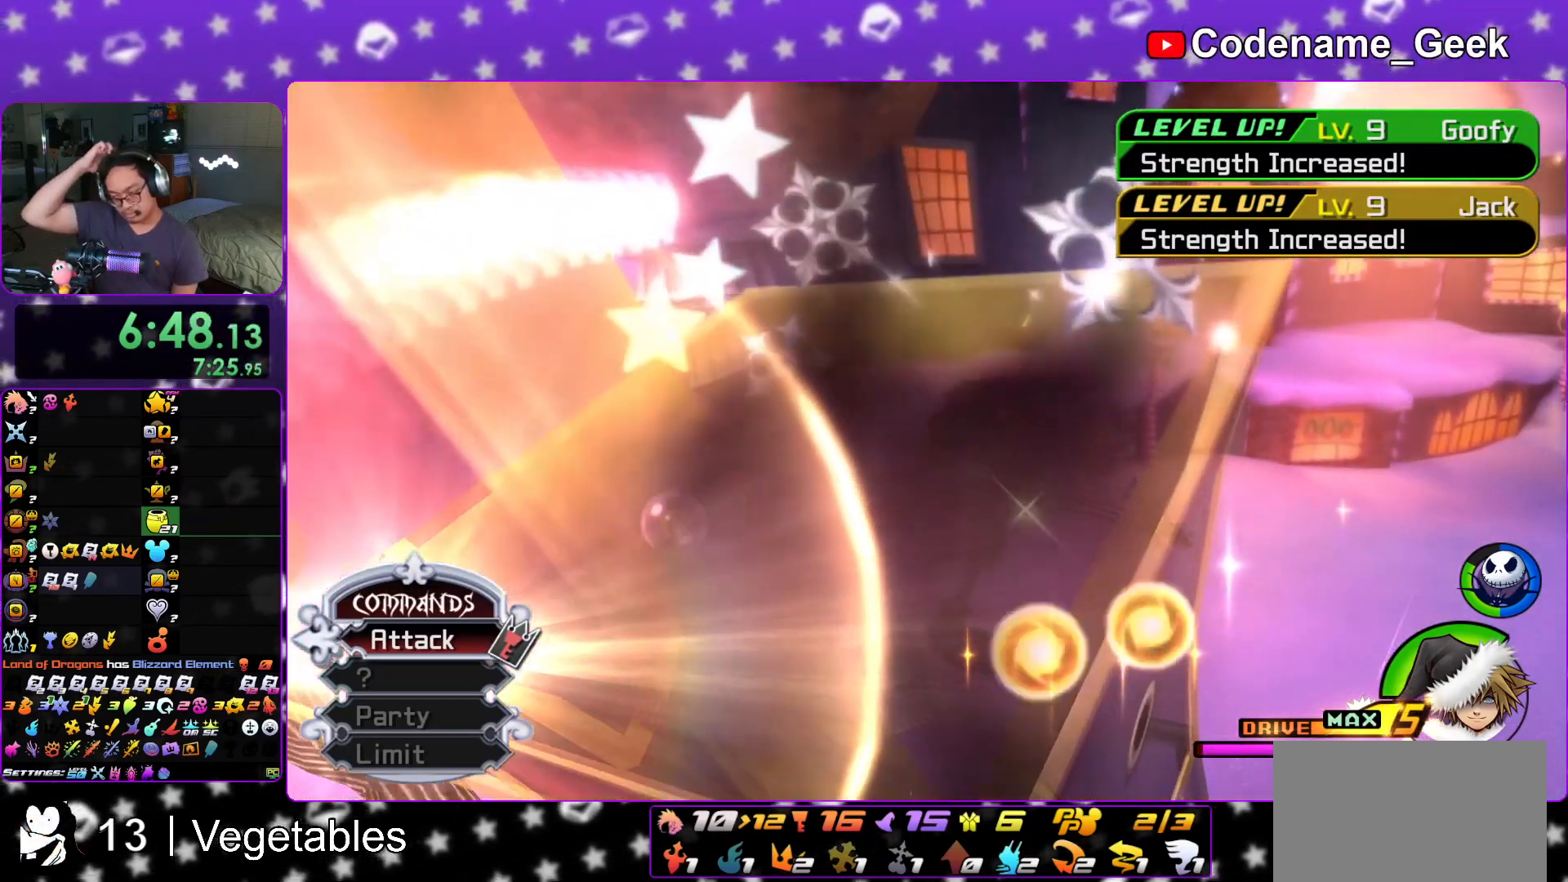
{"buttons": [], "left_stick": "center", "right_stick": "center", "events": []}
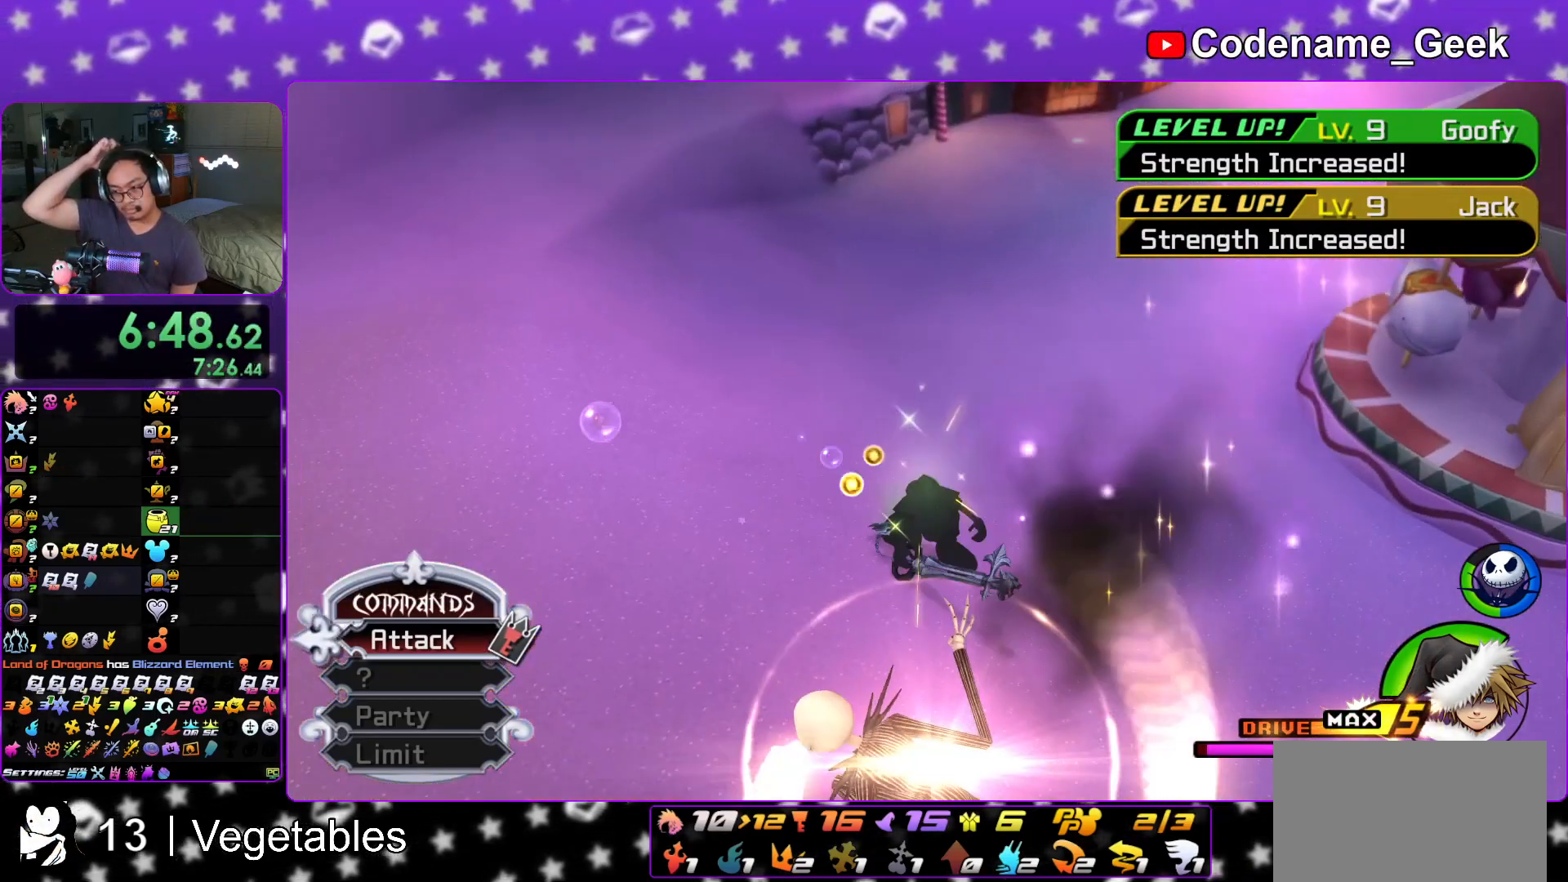
{"buttons": [], "left_stick": "center", "right_stick": "center", "events": []}
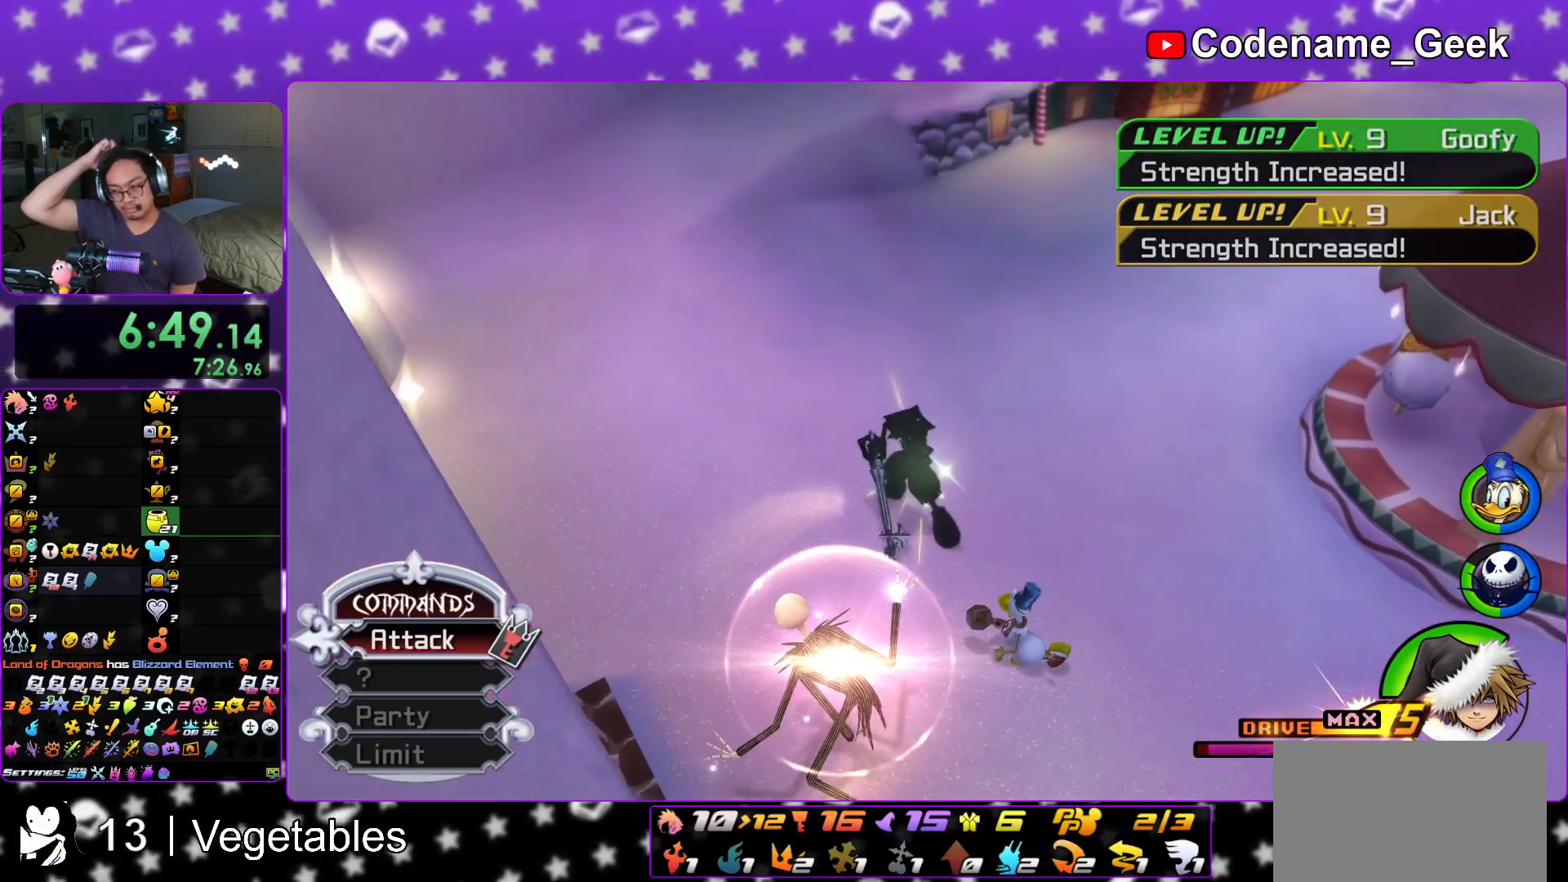
{"buttons": [], "left_stick": "center", "right_stick": "center", "events": []}
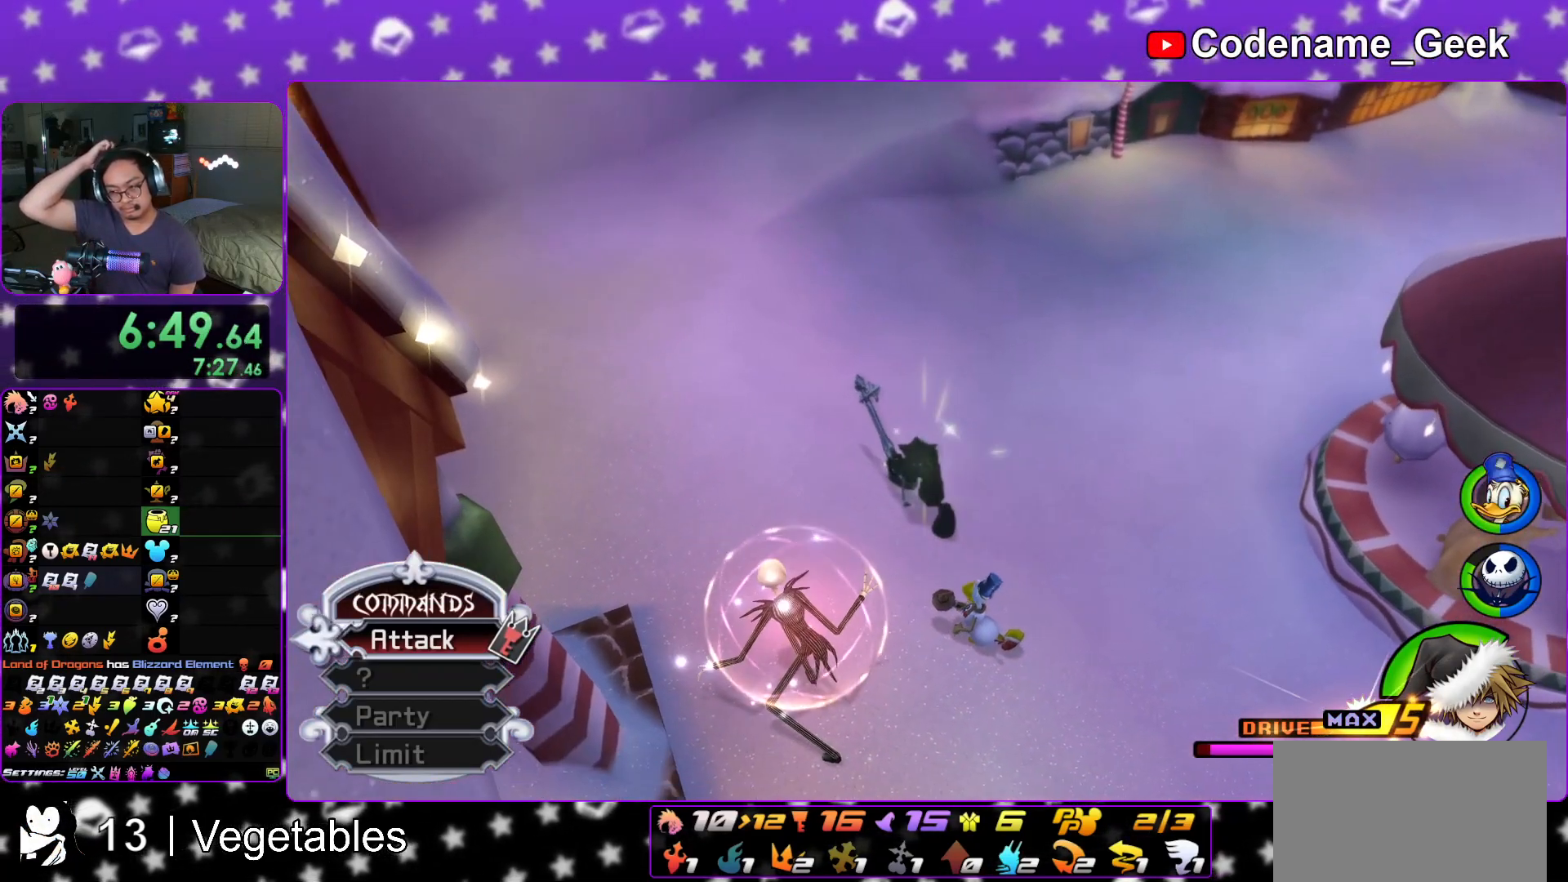
{"buttons": [], "left_stick": "center", "right_stick": "center", "events": []}